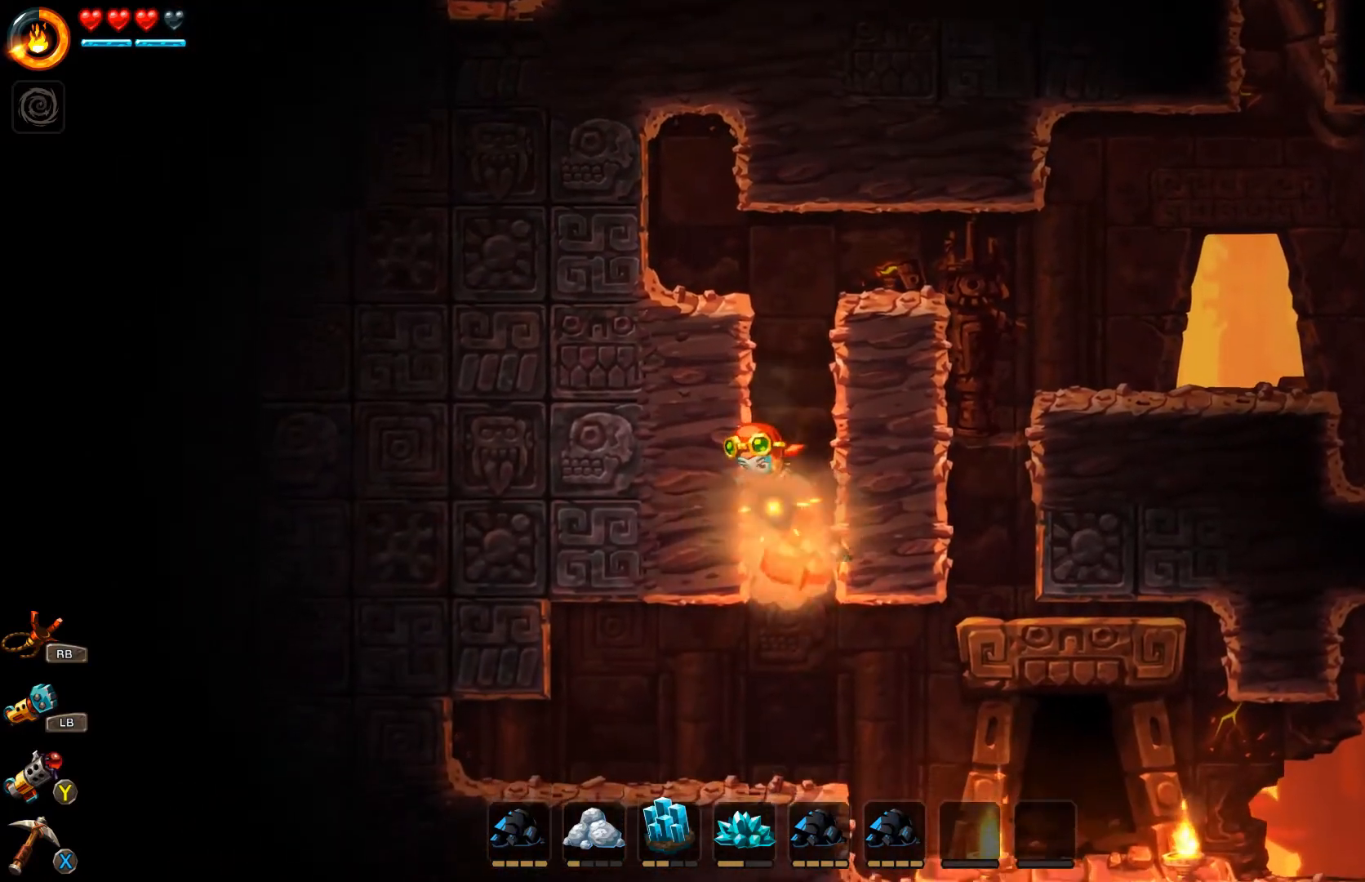
Gameplay with a controller (Xbox layout); each line is a JSON object with the inputs held at the frame after it. "events" lists button and stick changes between this image and that frame as [ms after this image, input, new state], when the widget could be followed in between. Not read: L2.
{"buttons": [], "left_stick": "left", "right_stick": "center", "events": [[400, "left_stick", "left"]]}
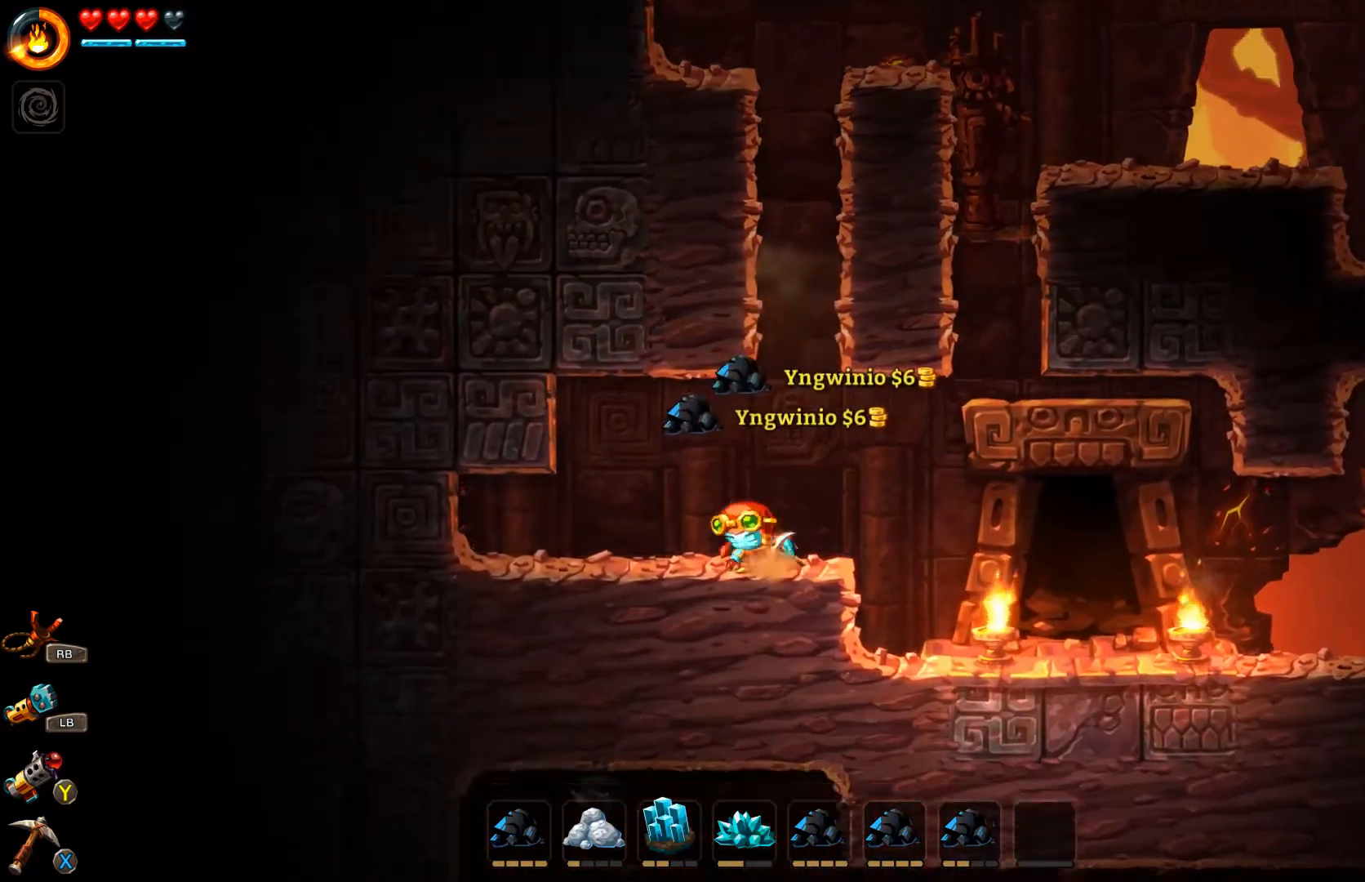
{"buttons": [], "left_stick": "left", "right_stick": "center", "events": []}
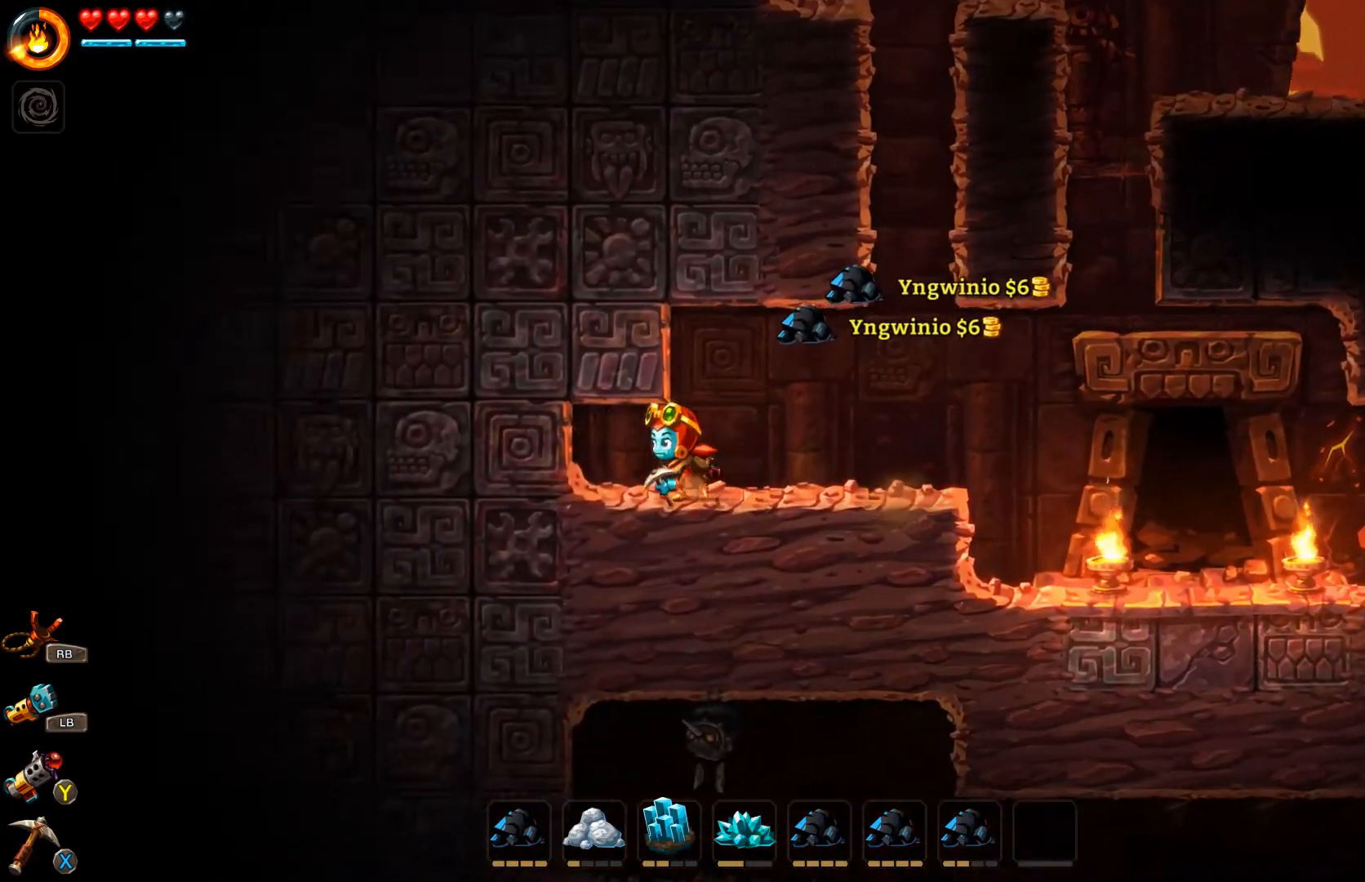
{"buttons": [], "left_stick": "right", "right_stick": "center", "events": [[133, "left_stick", "right"]]}
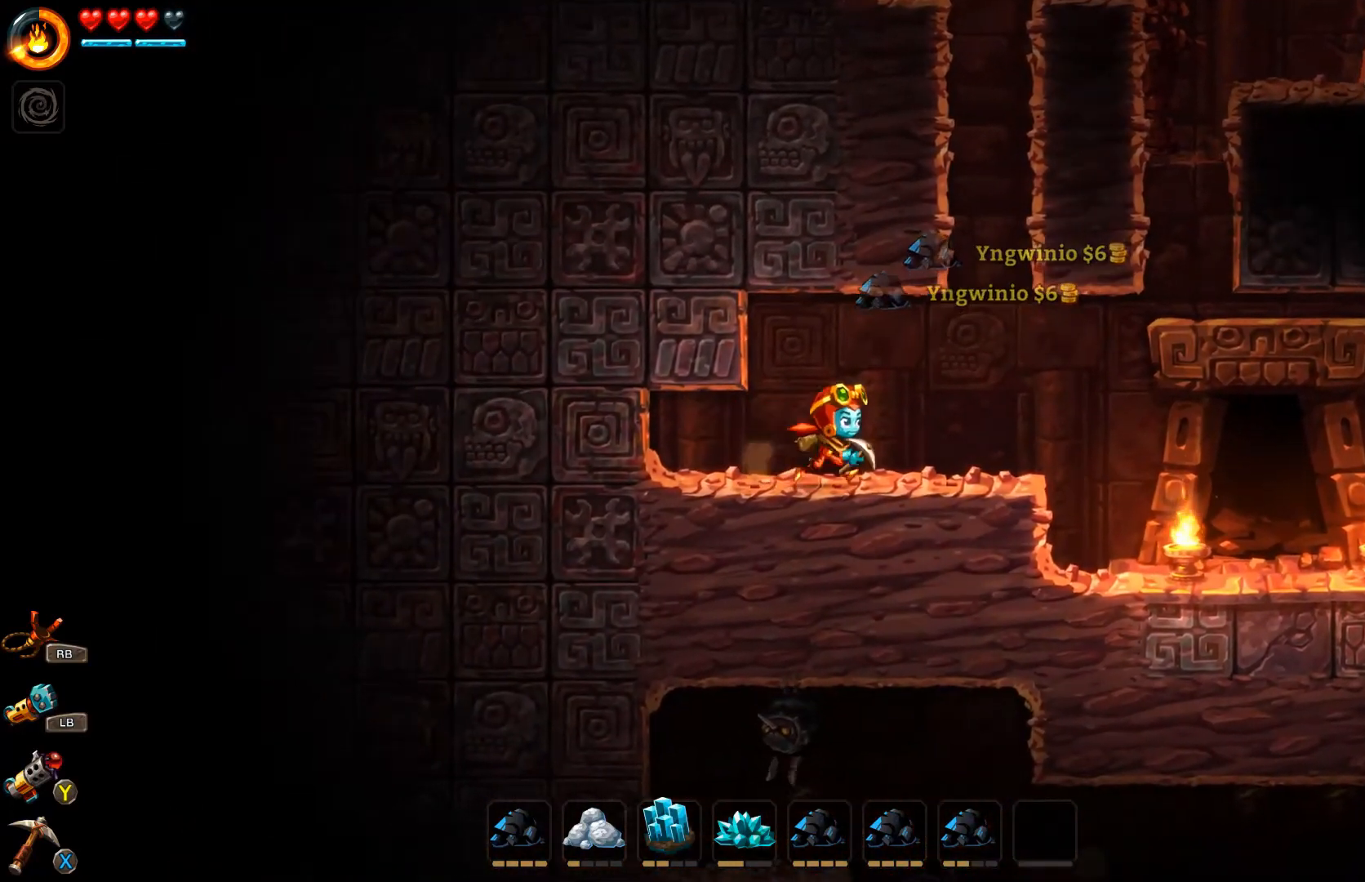
{"buttons": [], "left_stick": "right", "right_stick": "center", "events": []}
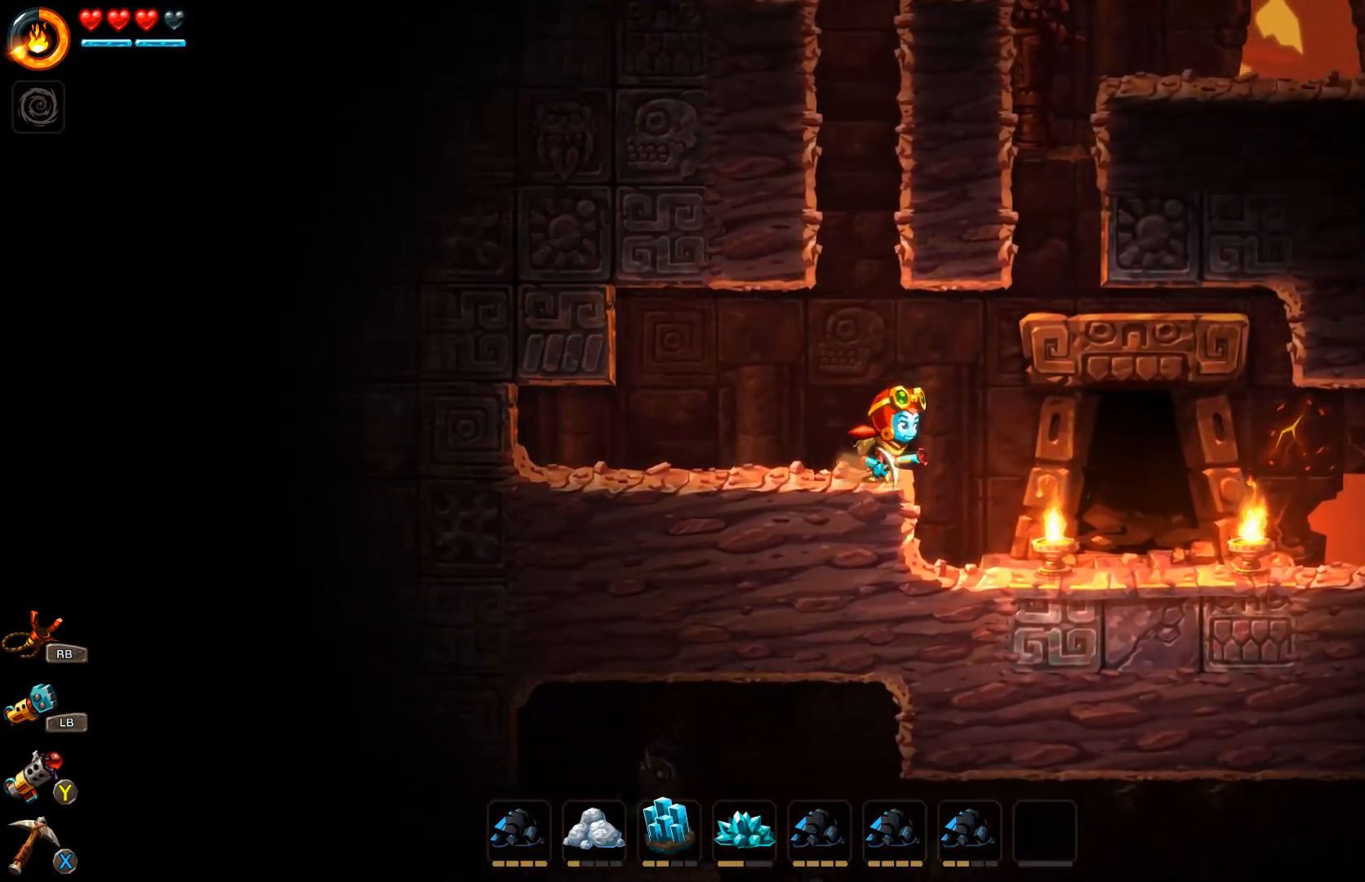
{"buttons": [], "left_stick": "right", "right_stick": "center", "events": []}
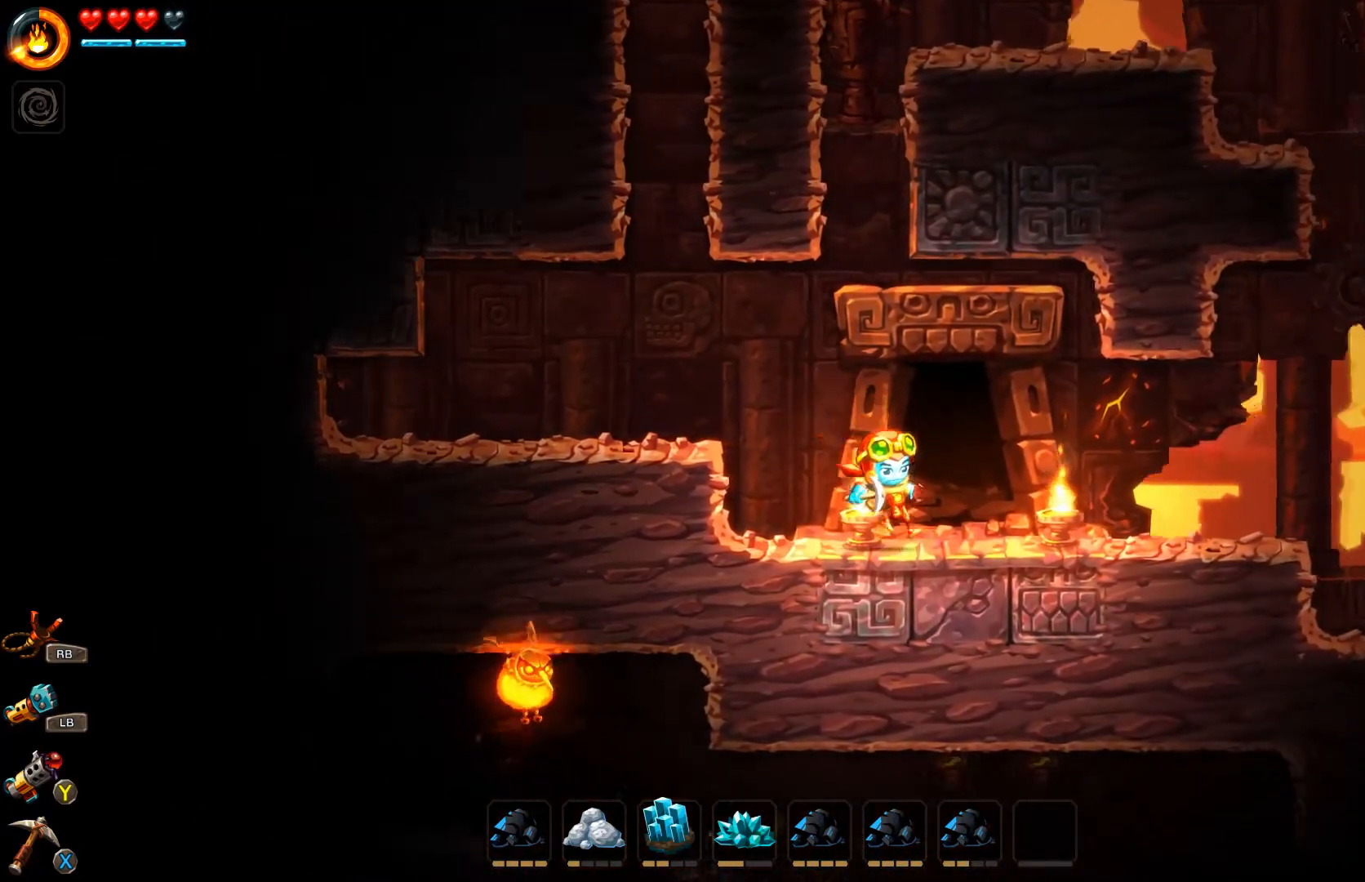
{"buttons": [], "left_stick": "right", "right_stick": "center", "events": []}
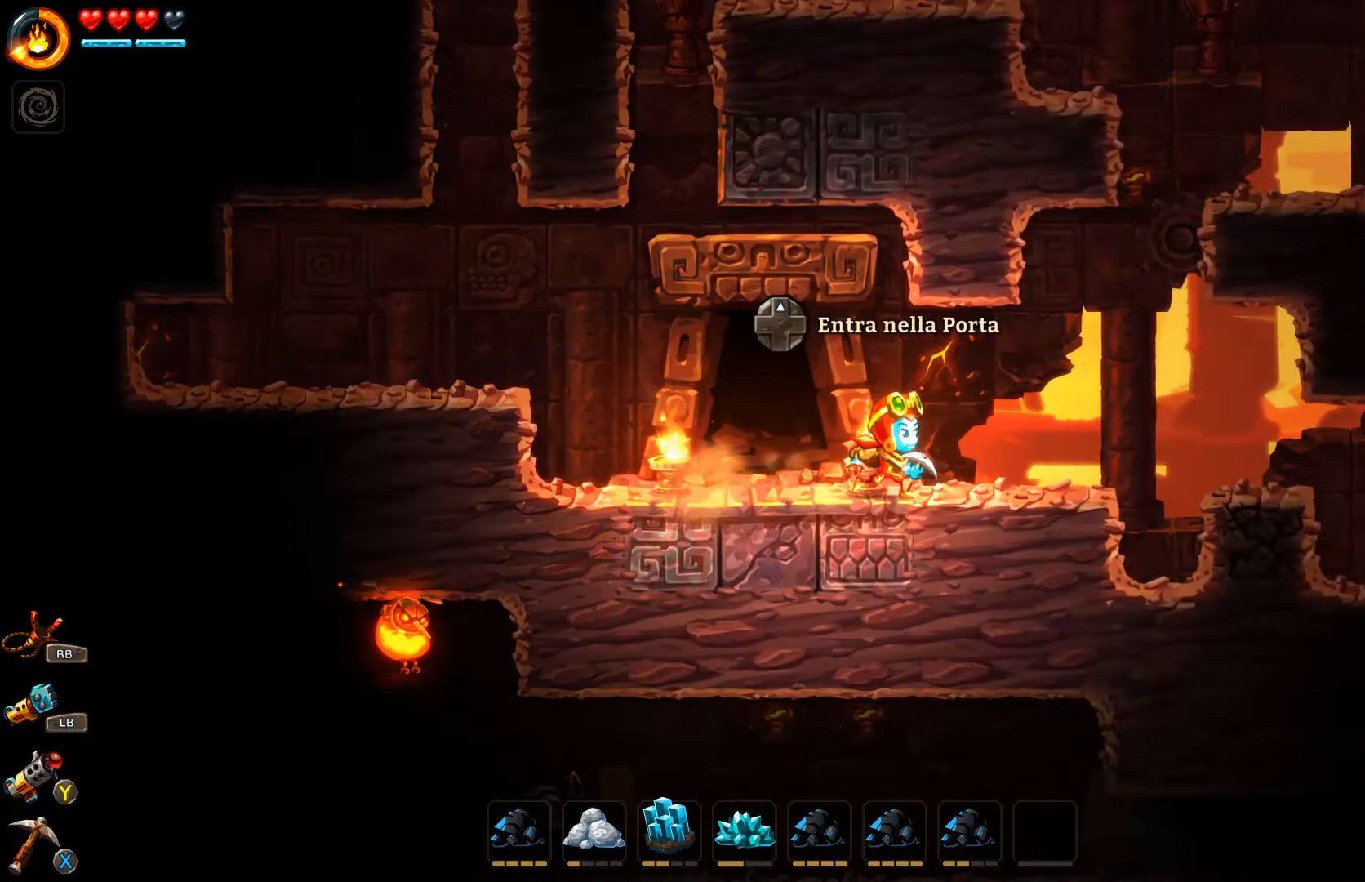
{"buttons": ["A"], "left_stick": "right", "right_stick": "center", "events": [[500, "A", "down"]]}
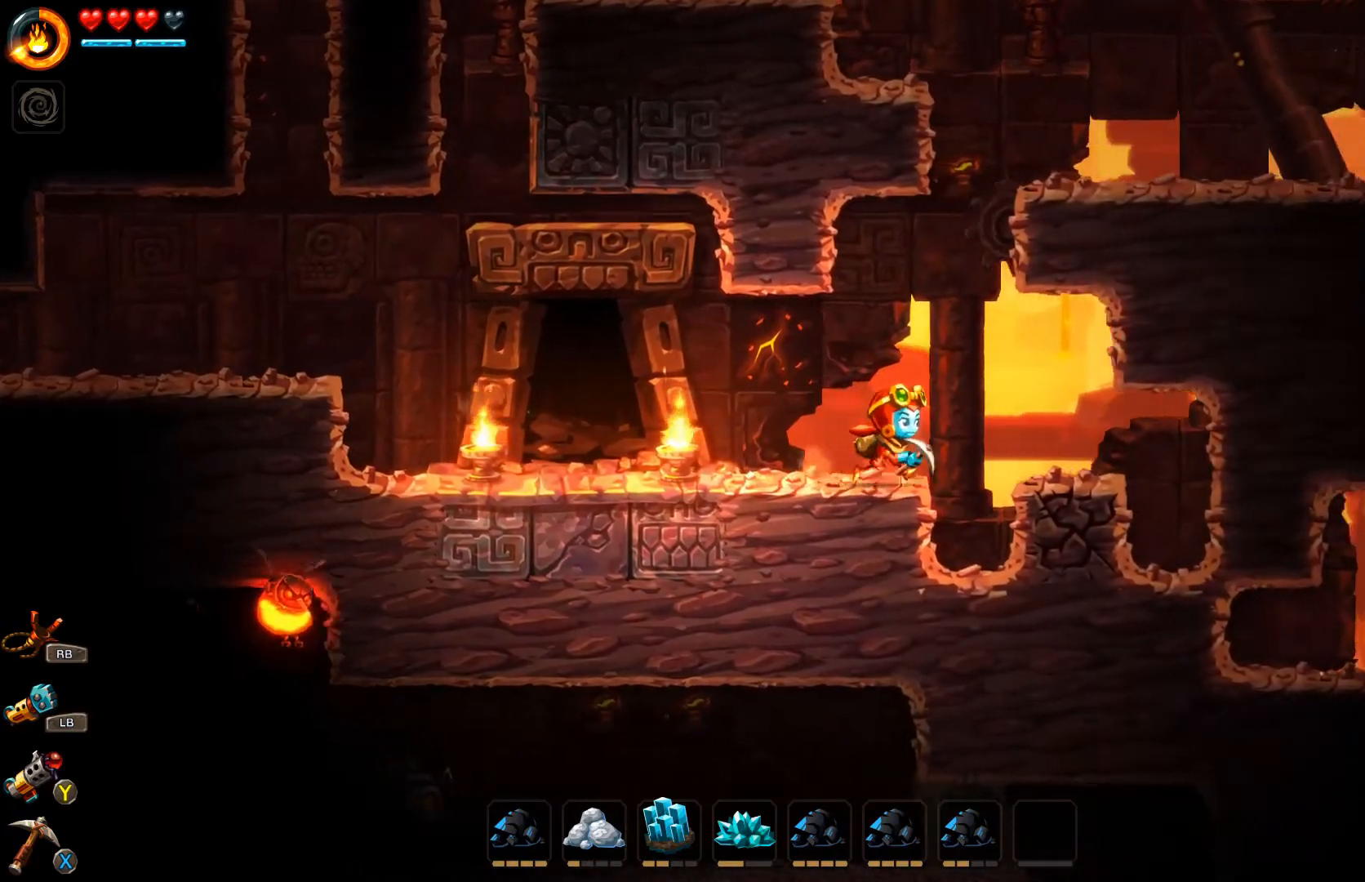
{"buttons": ["A"], "left_stick": "right", "right_stick": "center", "events": []}
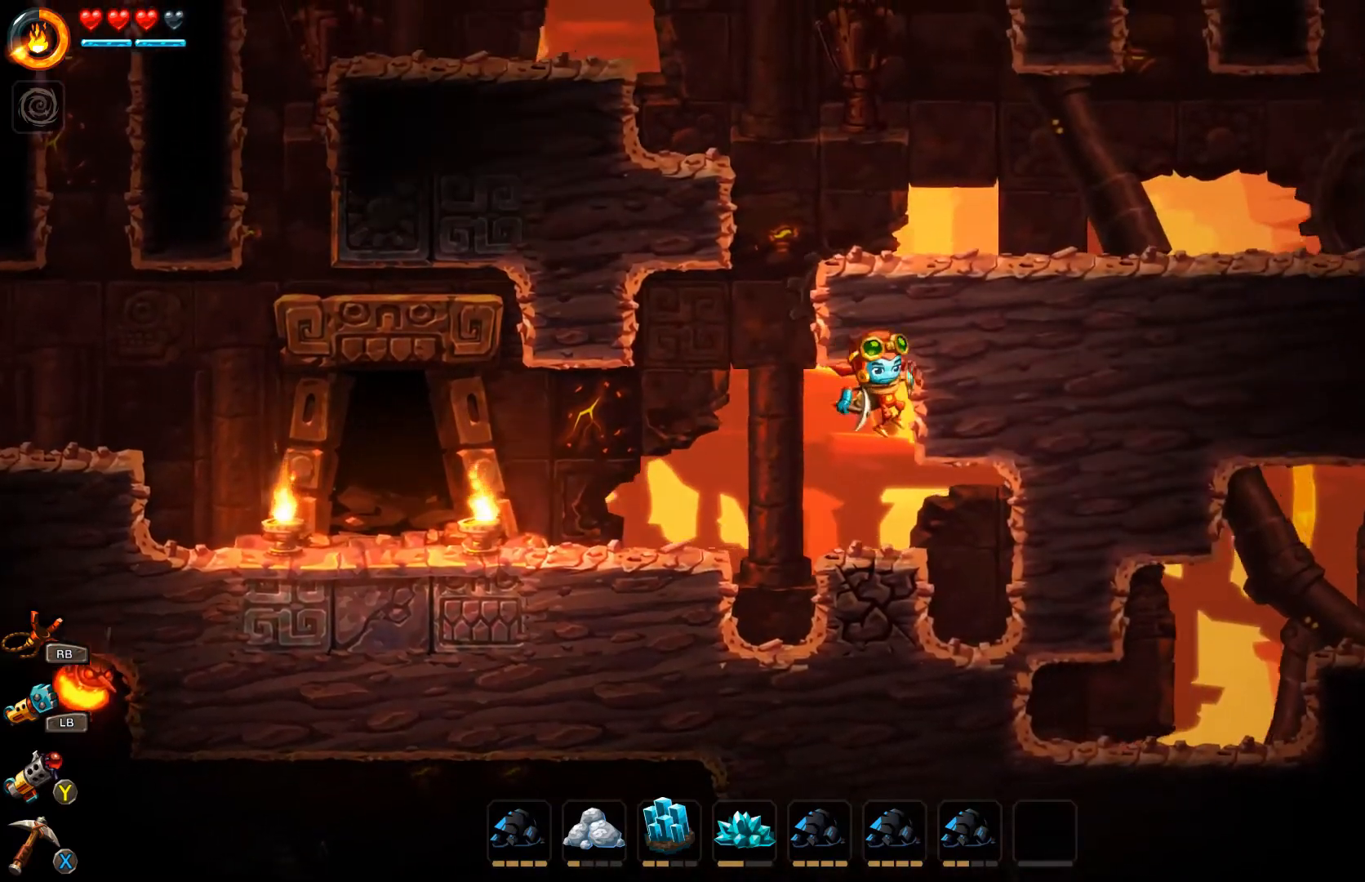
{"buttons": [], "left_stick": "left", "right_stick": "center", "events": [[33, "A", "up"], [67, "A", "down"], [200, "left_stick", "up"], [300, "A", "up"], [300, "left_stick", "left"]]}
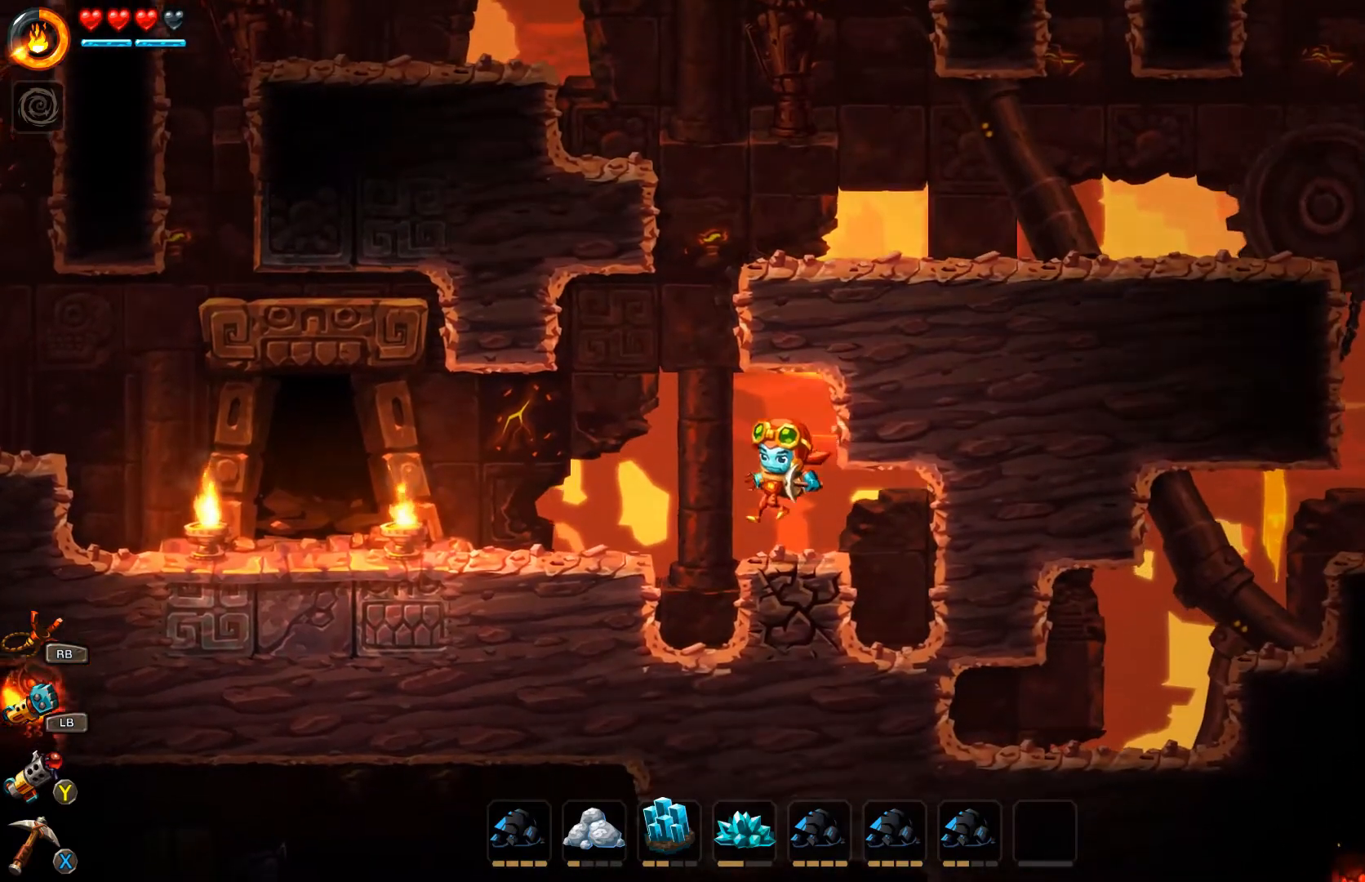
{"buttons": [], "left_stick": "center", "right_stick": "center", "events": [[333, "left_stick", "center"]]}
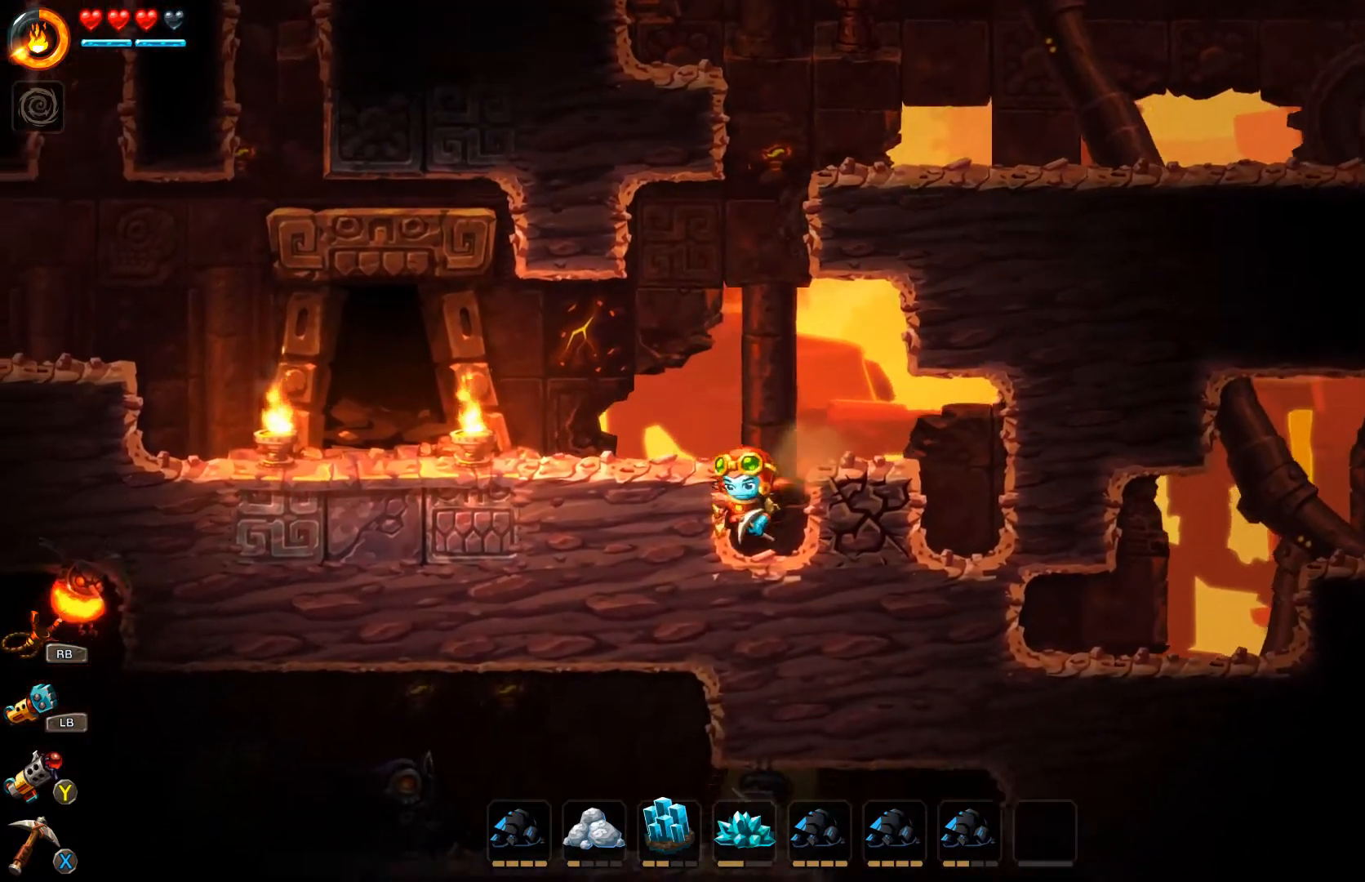
{"buttons": [], "left_stick": "left", "right_stick": "center", "events": [[267, "left_stick", "left"]]}
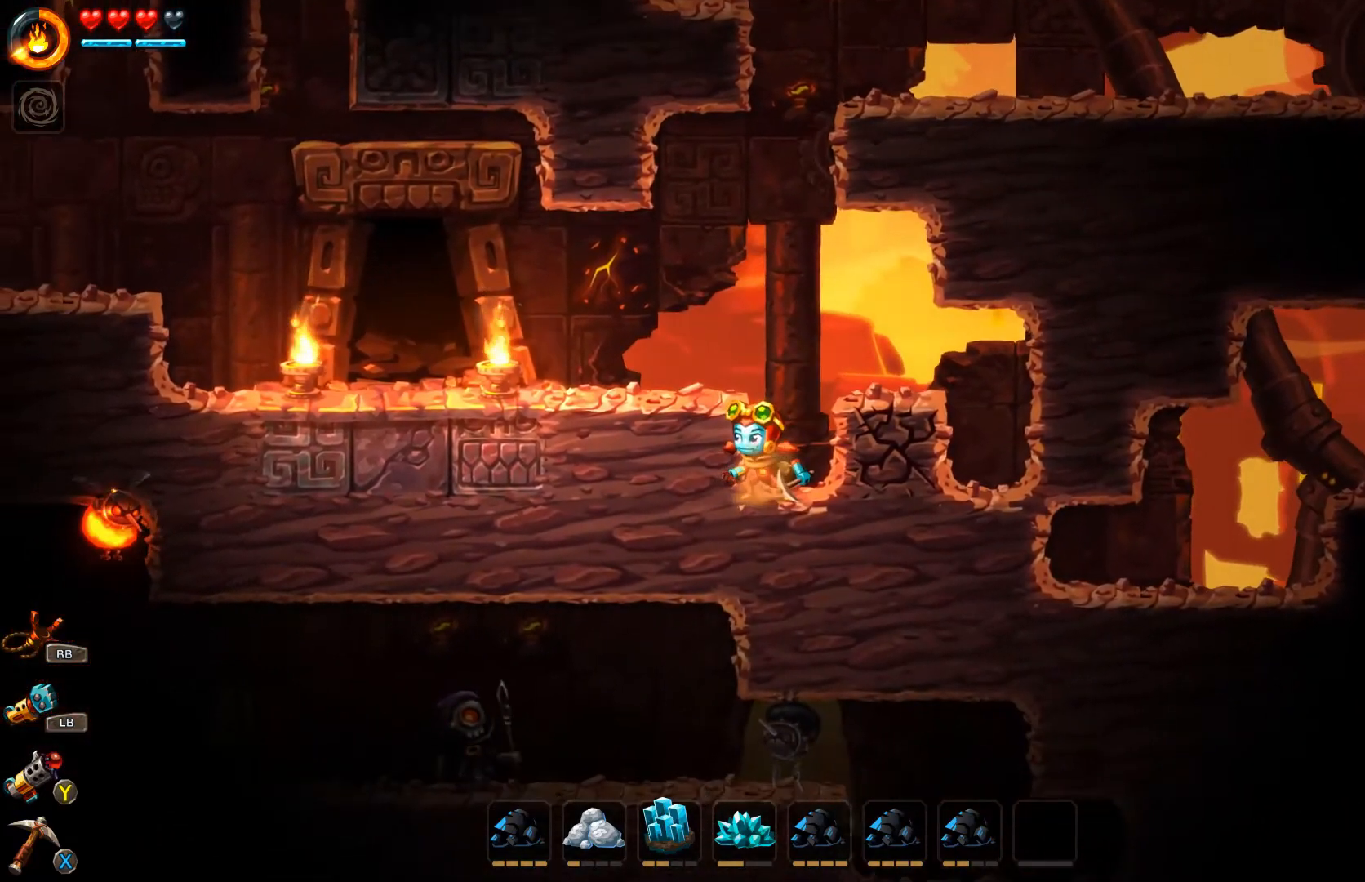
{"buttons": ["A"], "left_stick": "left", "right_stick": "center", "events": [[433, "A", "down"]]}
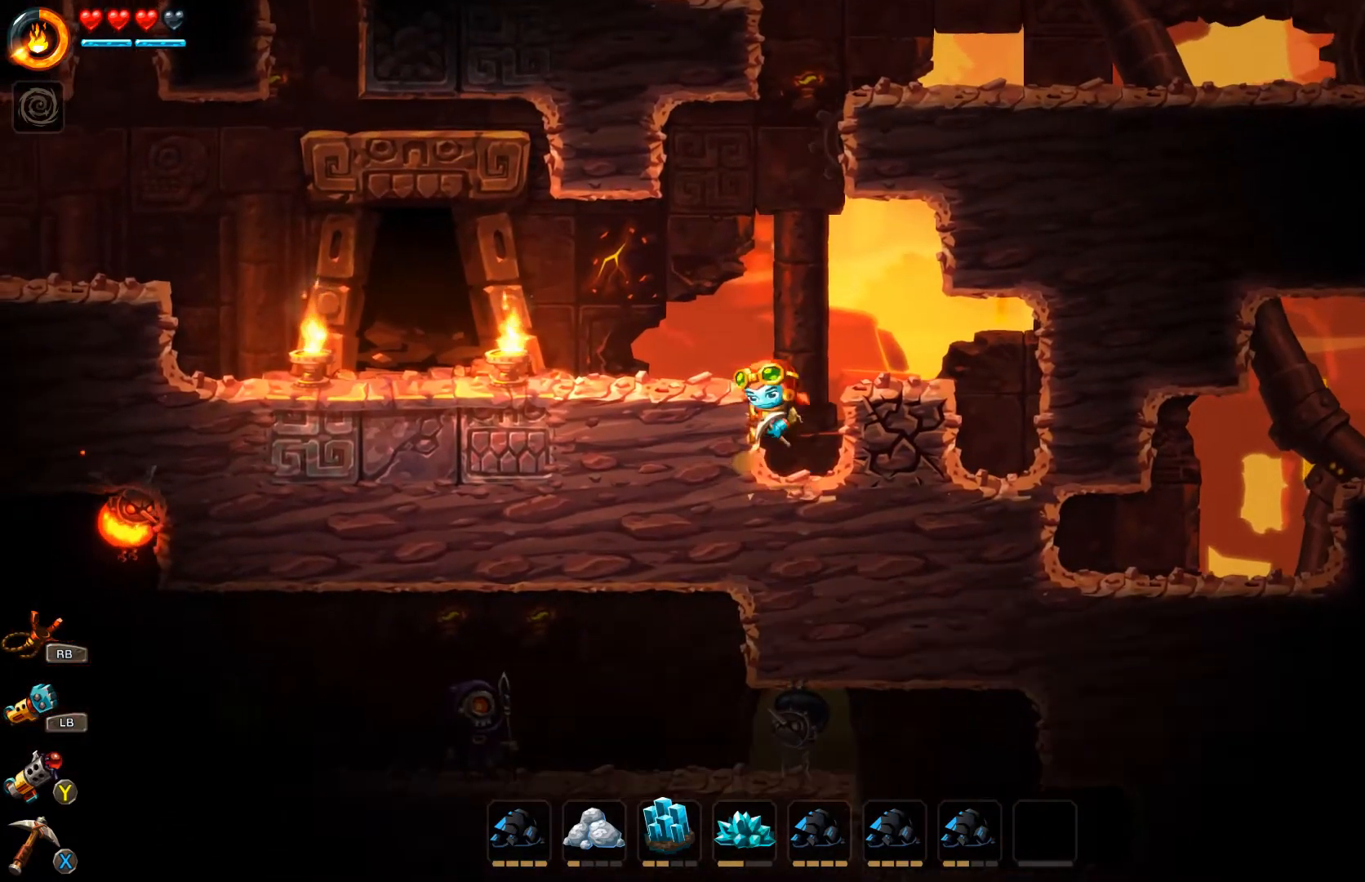
{"buttons": [], "left_stick": "left", "right_stick": "center", "events": [[67, "A", "up"]]}
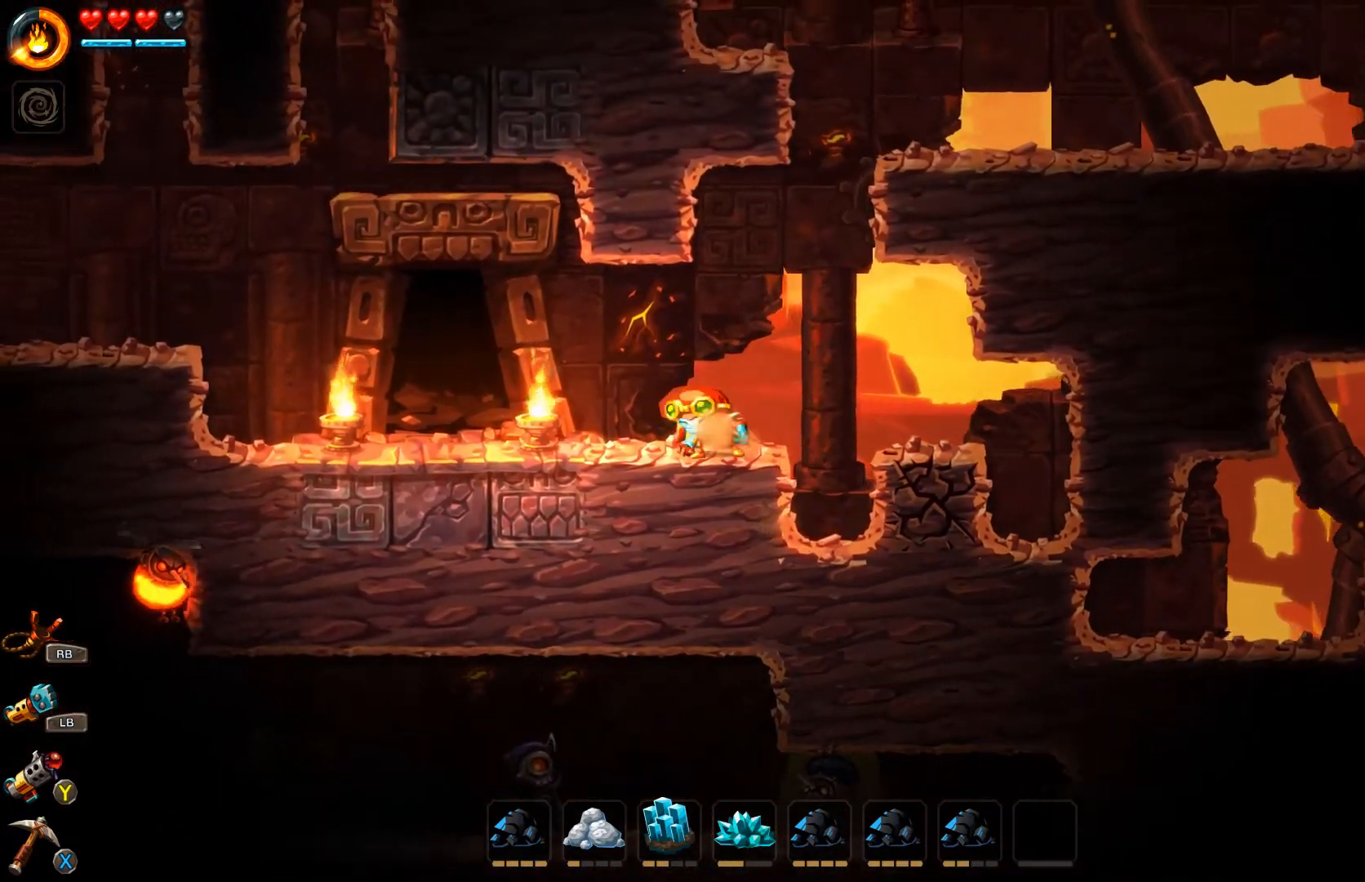
{"buttons": [], "left_stick": "left", "right_stick": "center", "events": []}
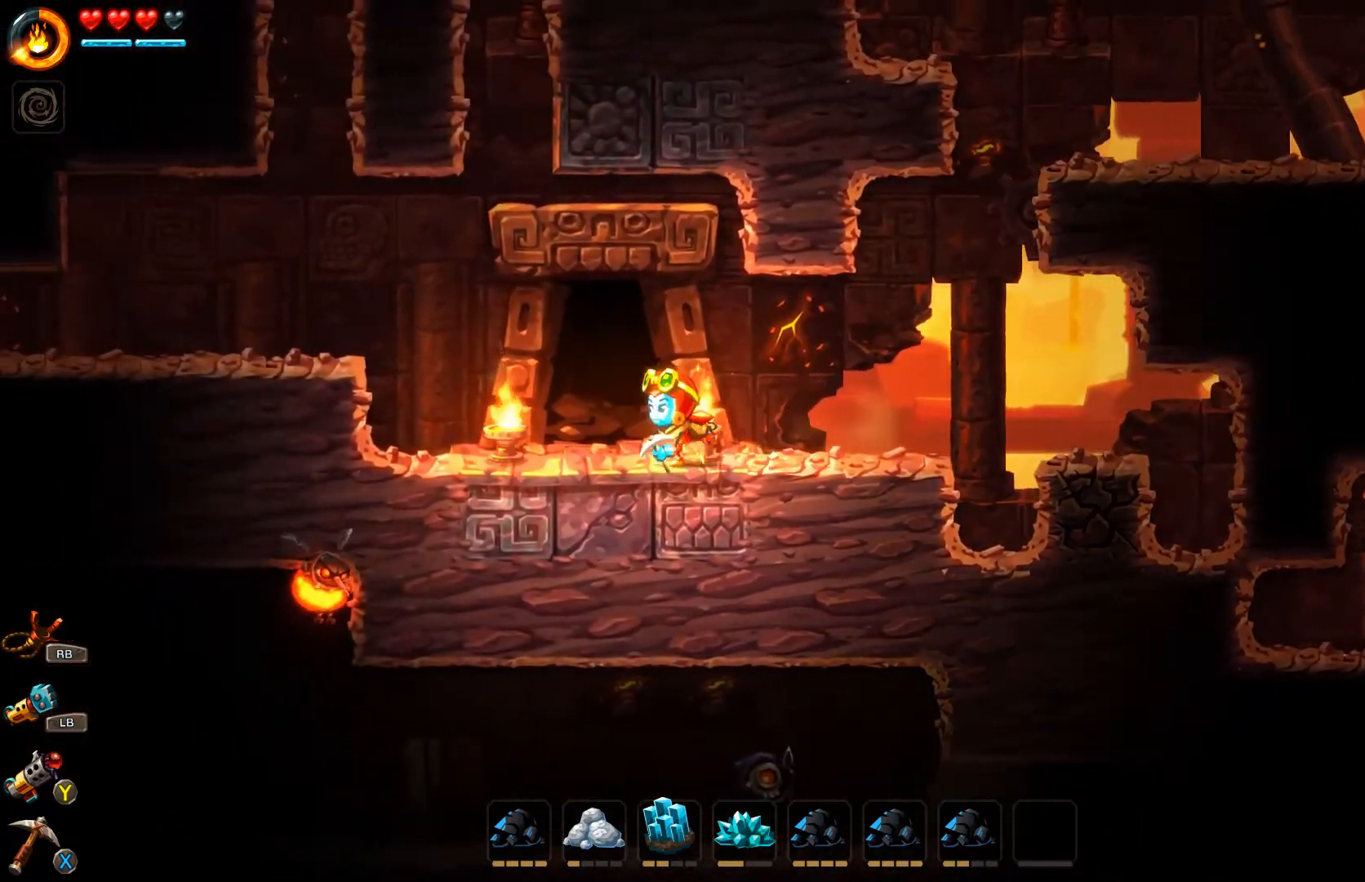
{"buttons": [], "left_stick": "left", "right_stick": "center", "events": []}
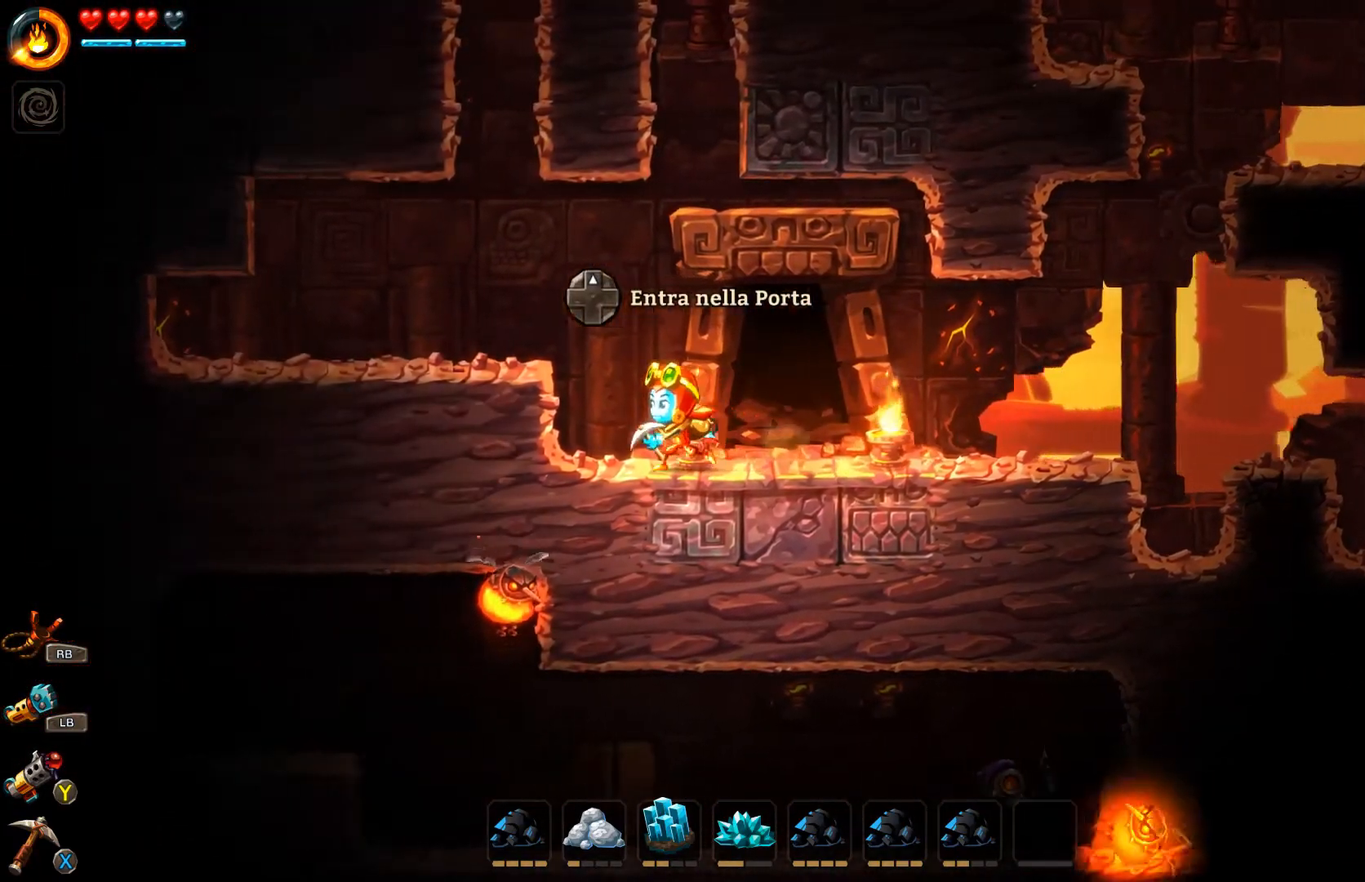
{"buttons": [], "left_stick": "center", "right_stick": "center", "events": [[267, "X", "down"], [333, "X", "up"], [500, "left_stick", "center"]]}
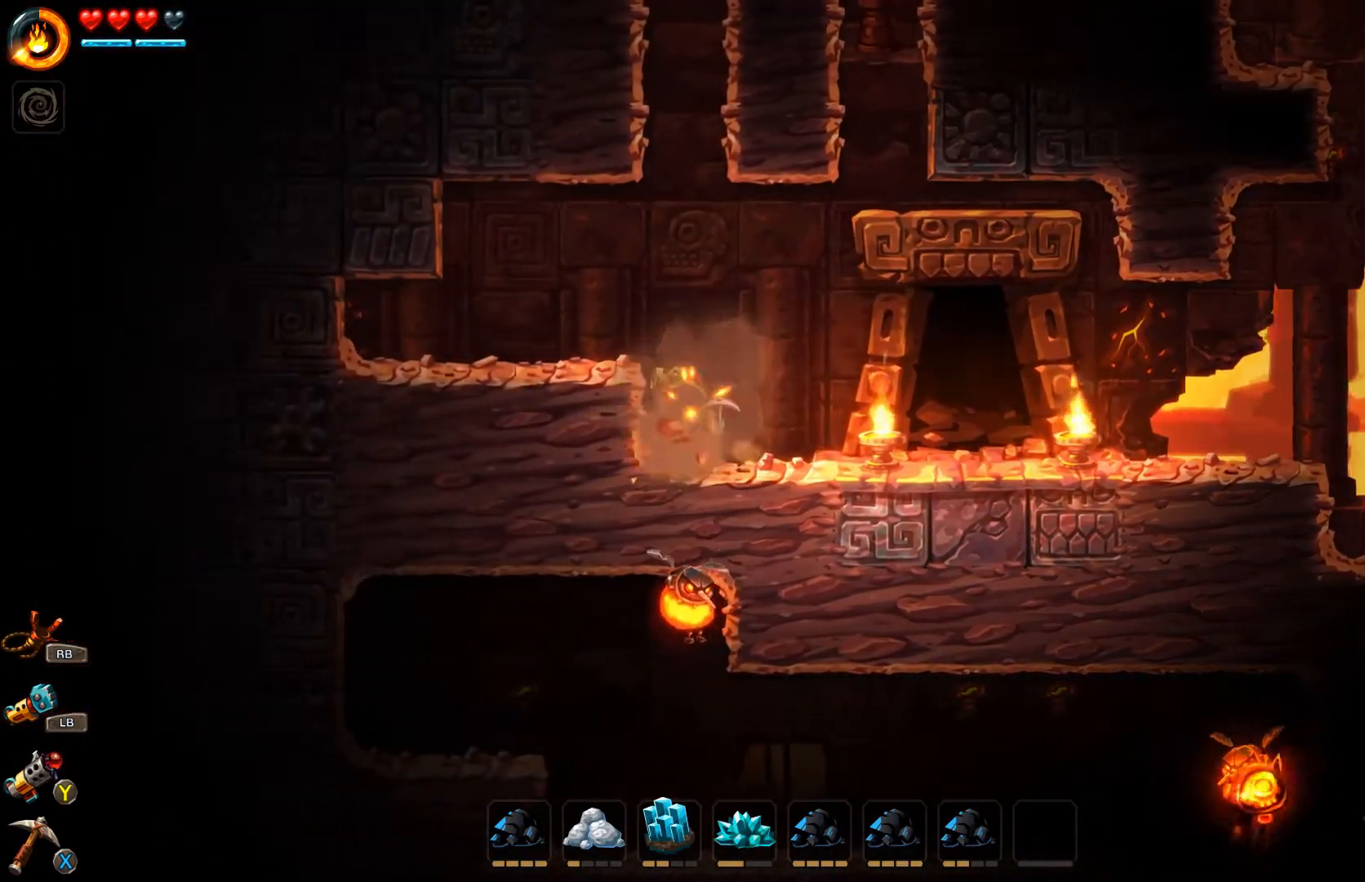
{"buttons": [], "left_stick": "center", "right_stick": "center", "events": []}
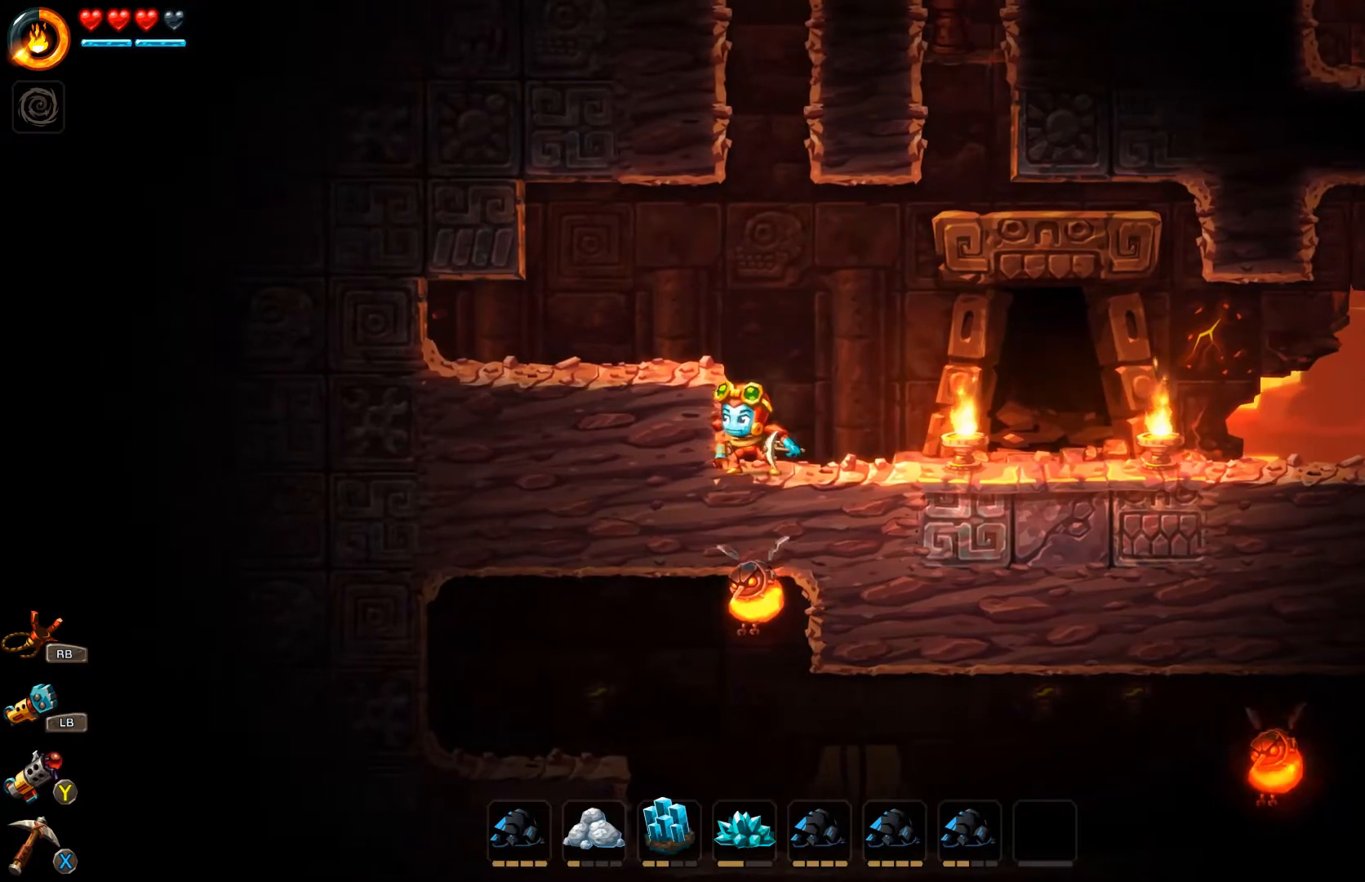
{"buttons": [], "left_stick": "center", "right_stick": "center", "events": []}
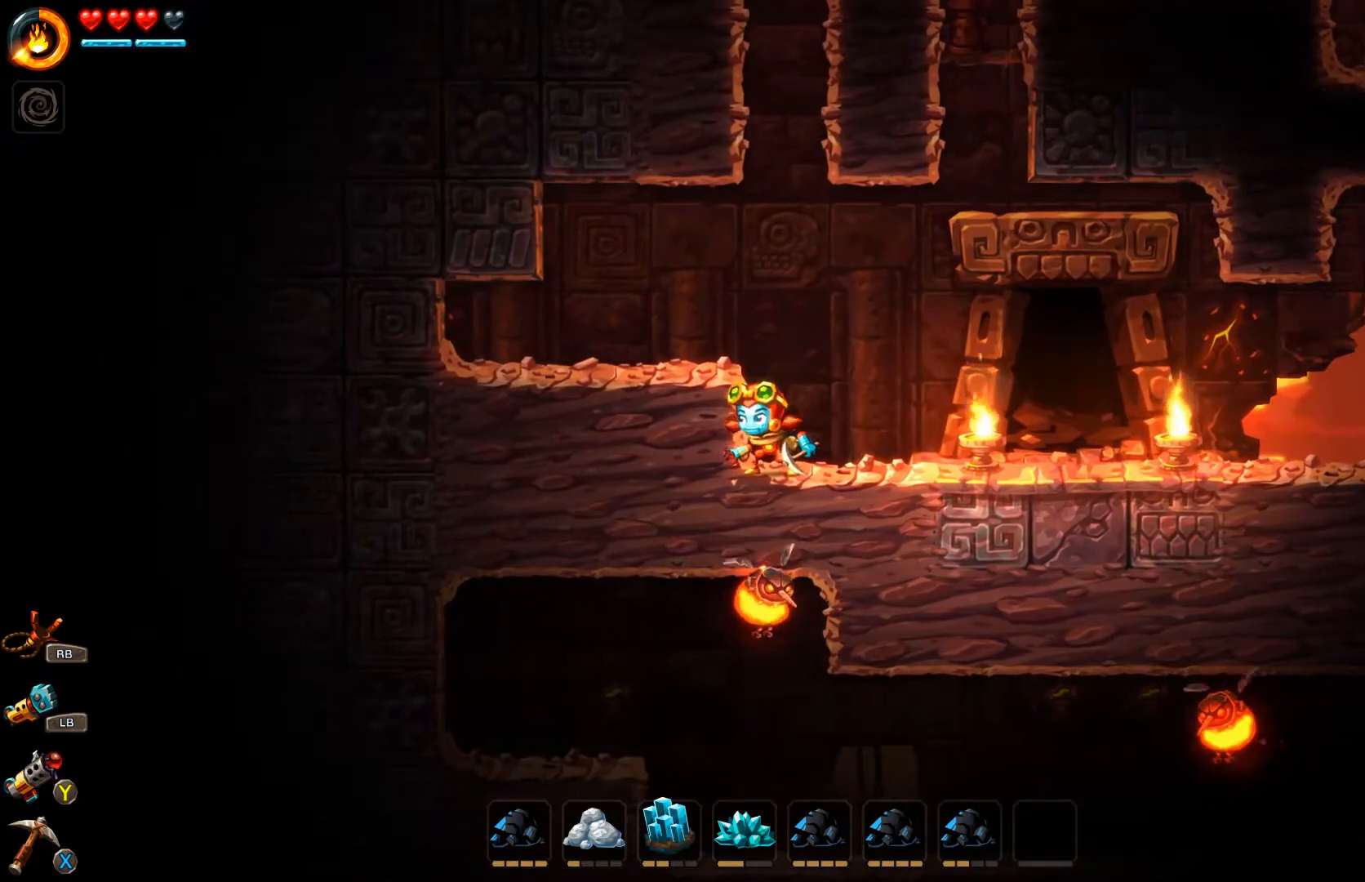
{"buttons": [], "left_stick": "left", "right_stick": "center", "events": [[33, "X", "down"], [33, "left_stick", "left"], [100, "X", "up"]]}
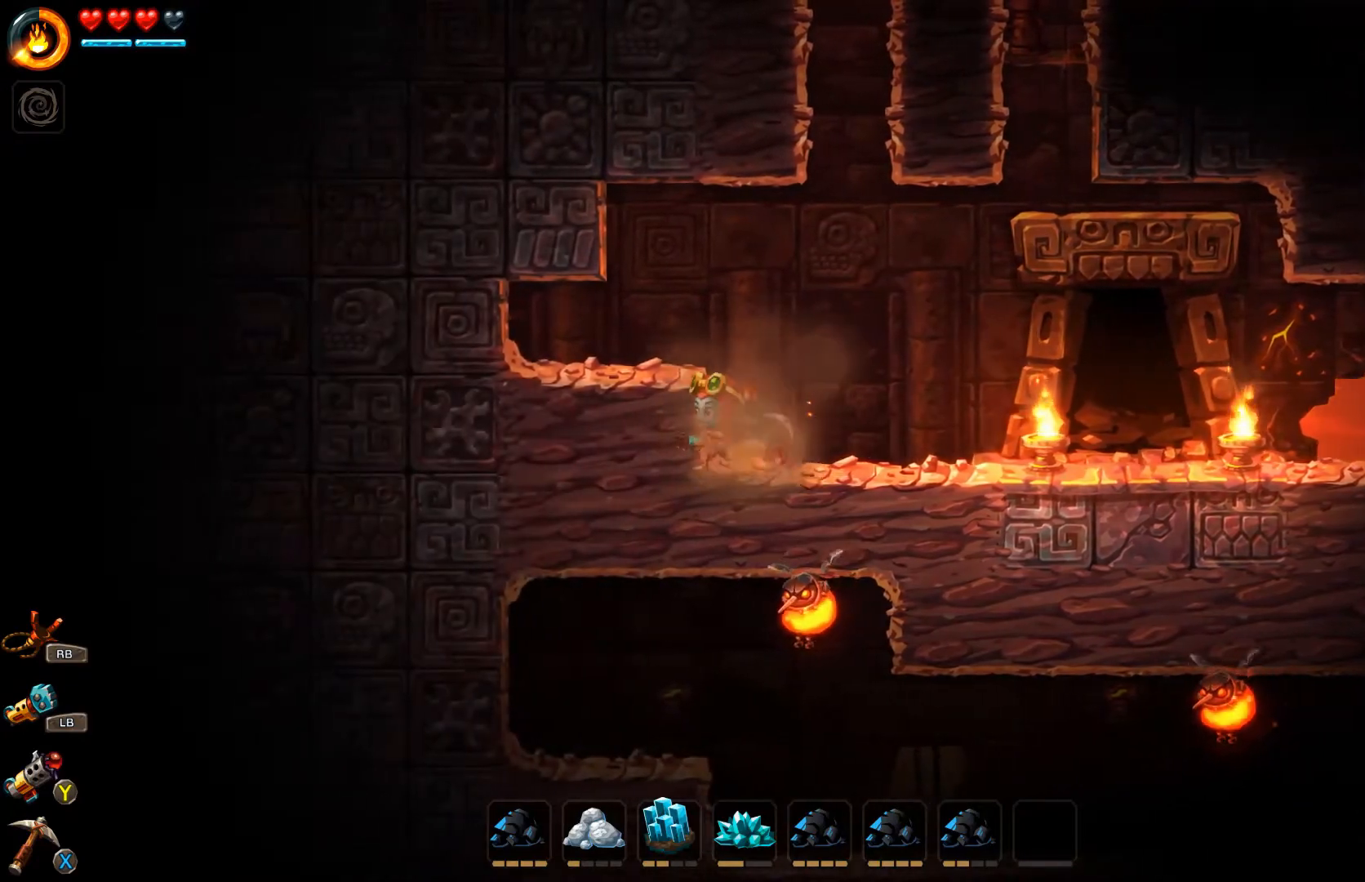
{"buttons": [], "left_stick": "left", "right_stick": "center", "events": [[67, "X", "down"], [167, "X", "up"]]}
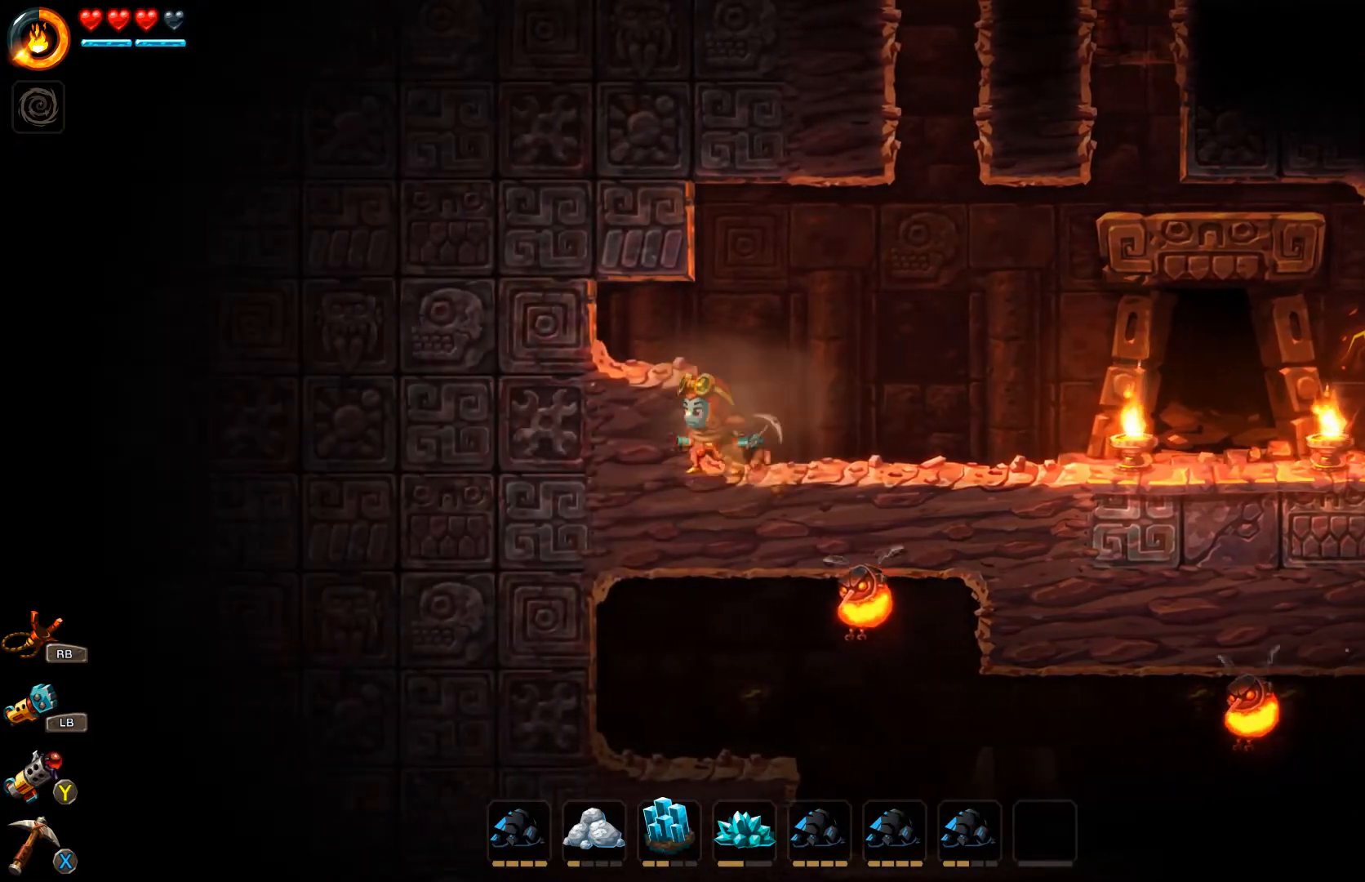
{"buttons": [], "left_stick": "left", "right_stick": "center", "events": [[167, "X", "down"], [267, "X", "up"]]}
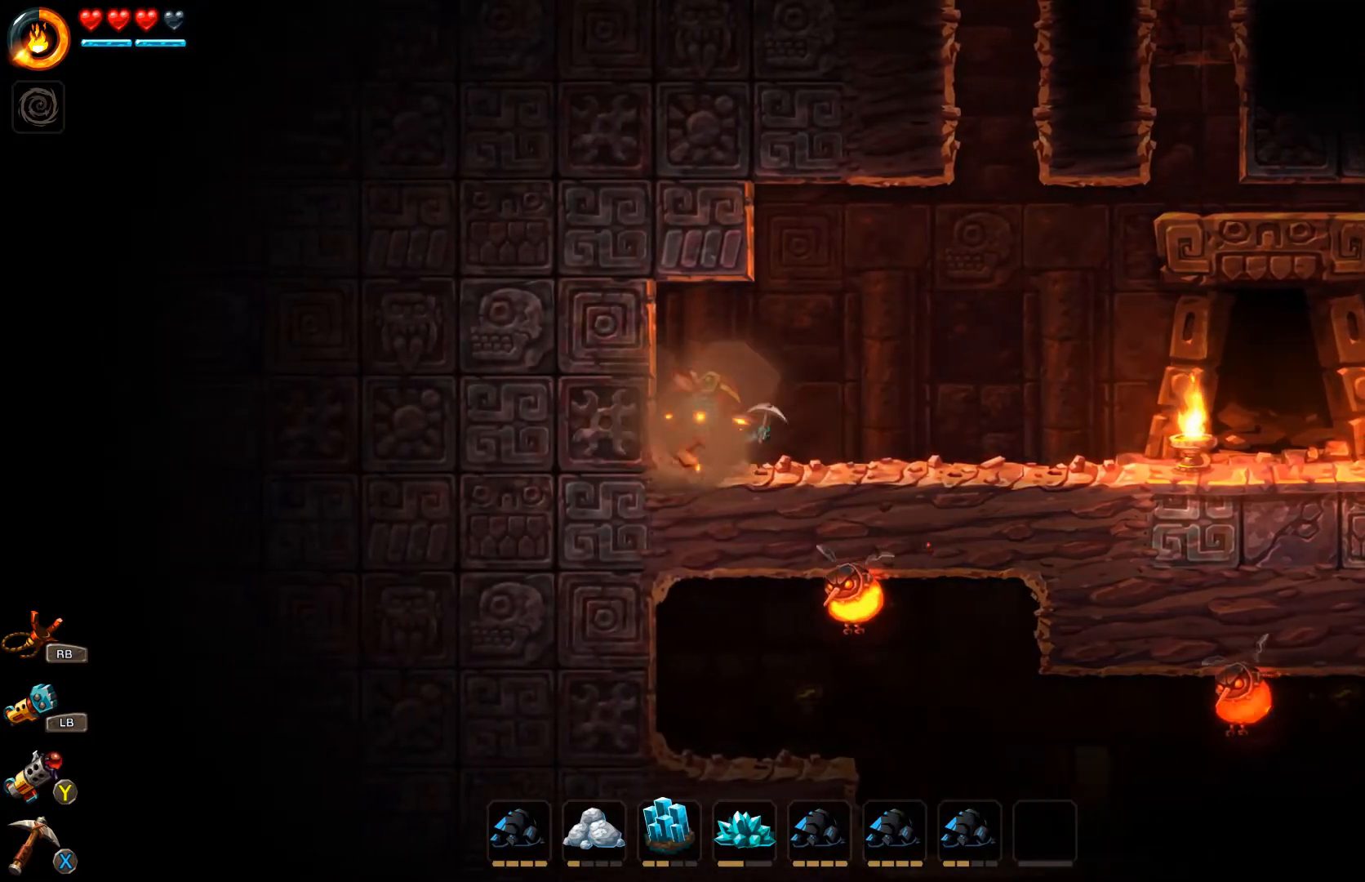
{"buttons": [], "left_stick": "down", "right_stick": "center", "events": [[167, "left_stick", "center"], [367, "left_stick", "down"]]}
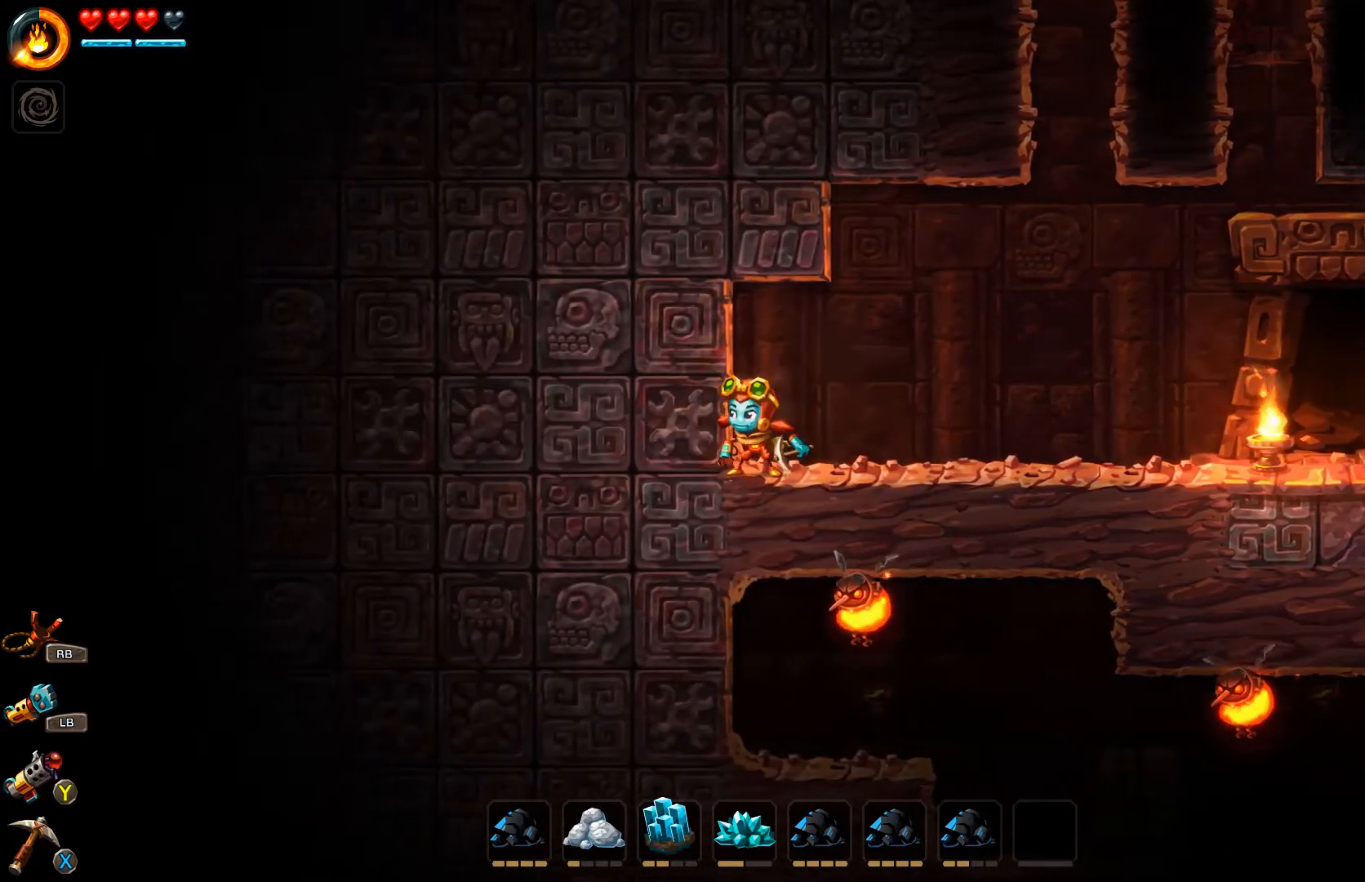
{"buttons": [], "left_stick": "down", "right_stick": "center", "events": []}
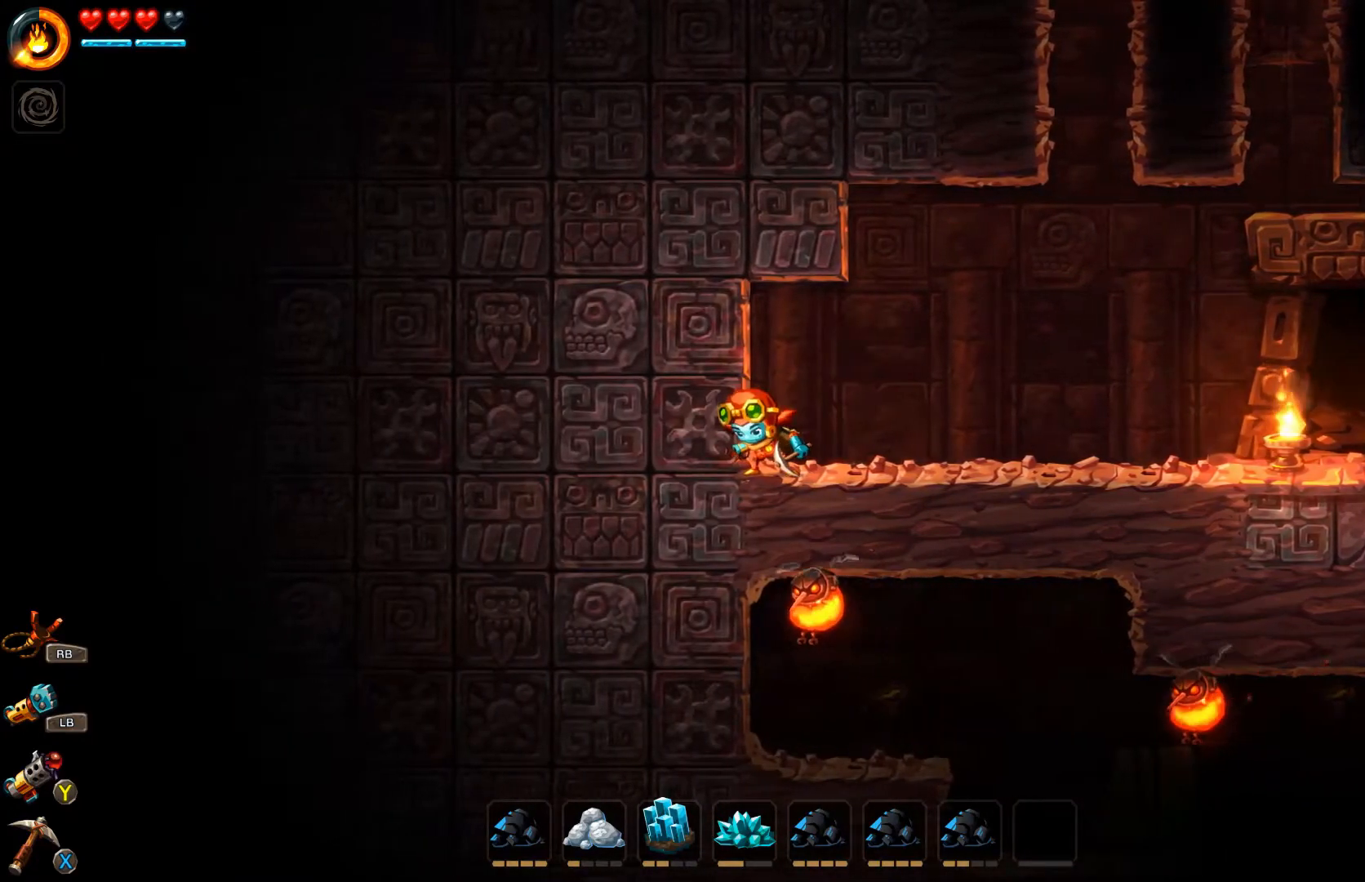
{"buttons": ["A"], "left_stick": "up-right", "right_stick": "center", "events": [[100, "X", "down"], [167, "X", "up"], [200, "left_stick", "up-right"], [267, "A", "down"], [400, "A", "up"], [433, "A", "down"]]}
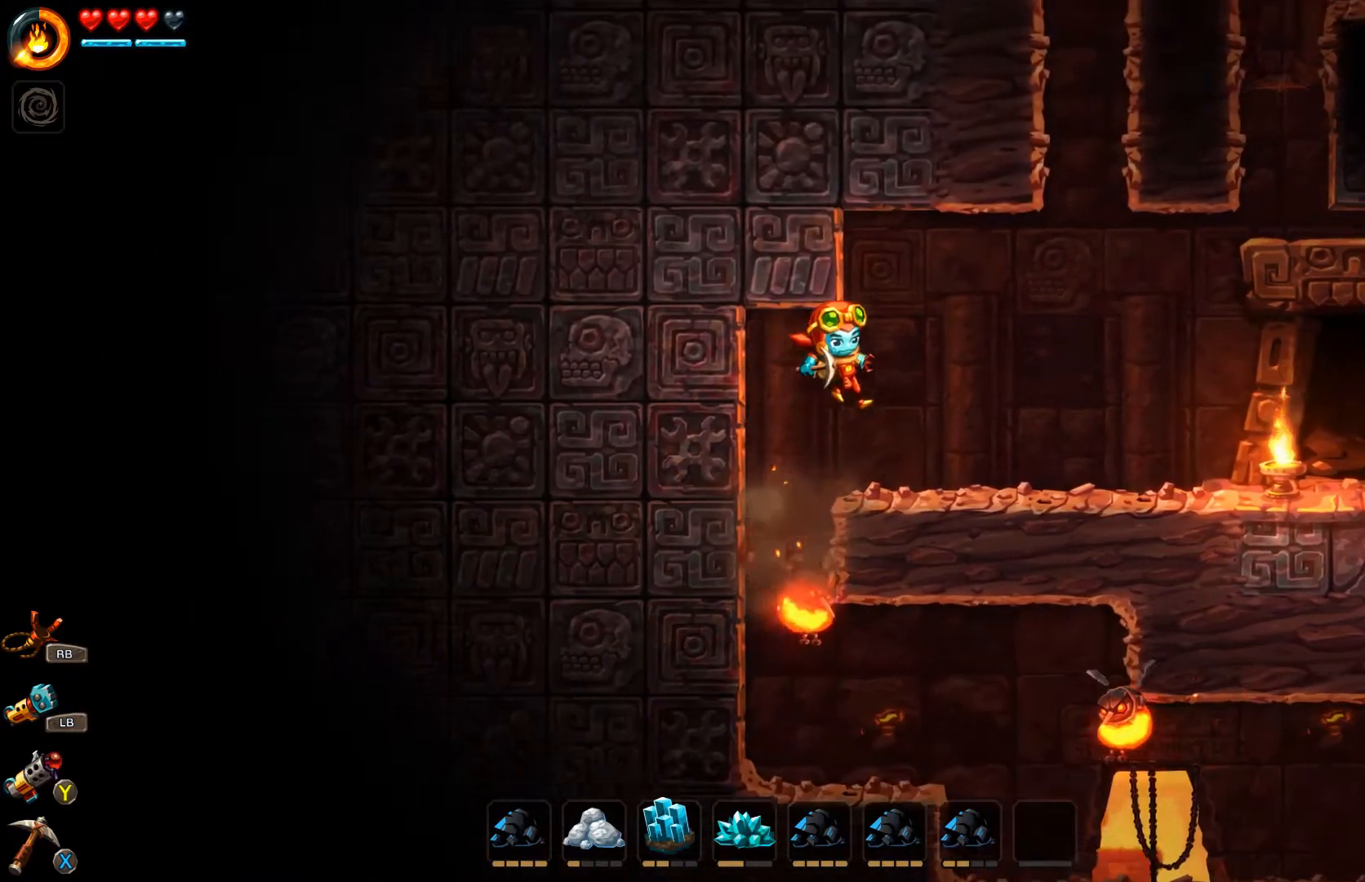
{"buttons": [], "left_stick": "right", "right_stick": "center", "events": [[133, "A", "up"], [300, "left_stick", "right"]]}
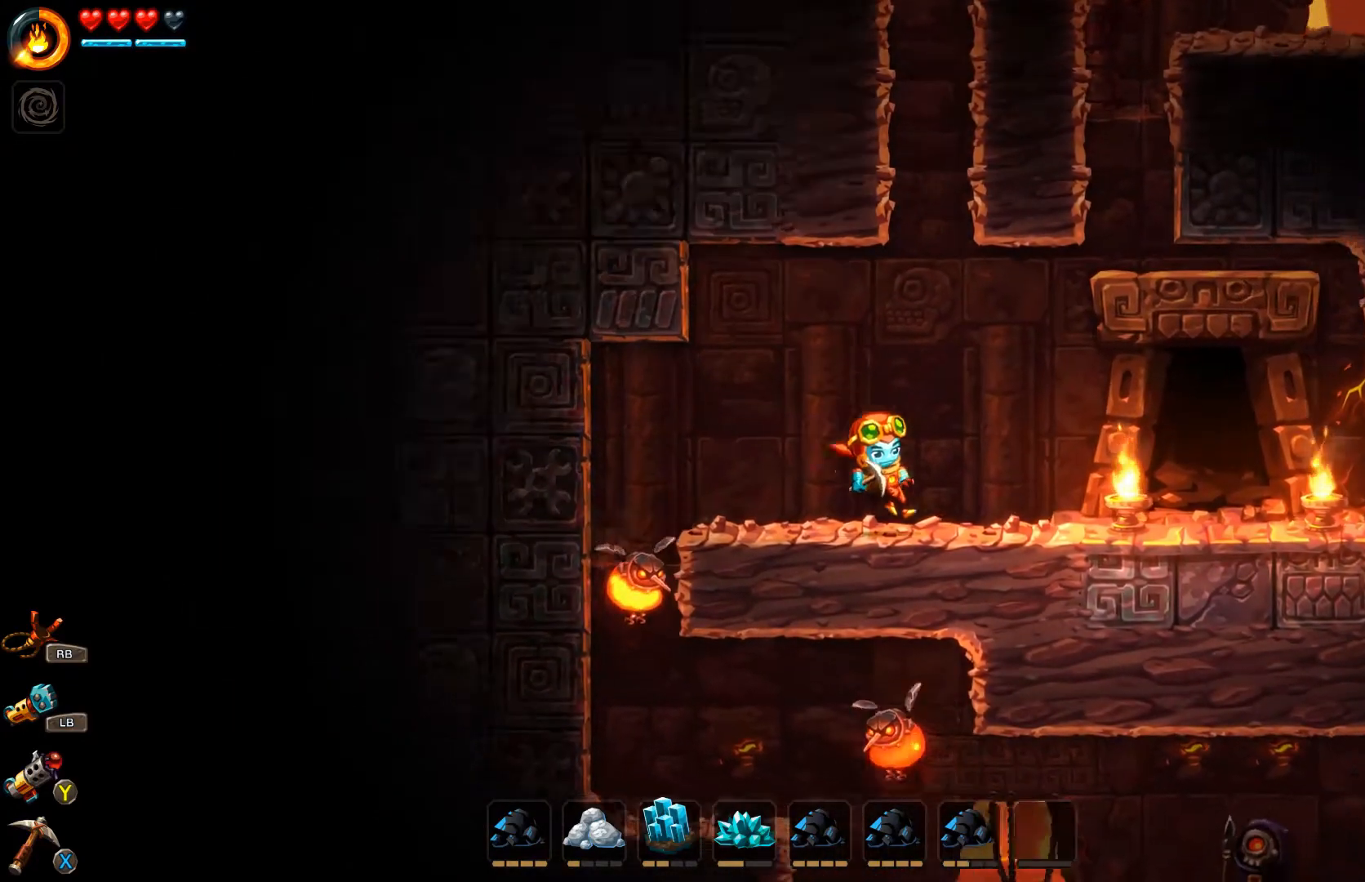
{"buttons": [], "left_stick": "center", "right_stick": "center", "events": [[267, "left_stick", "left"], [400, "left_stick", "center"]]}
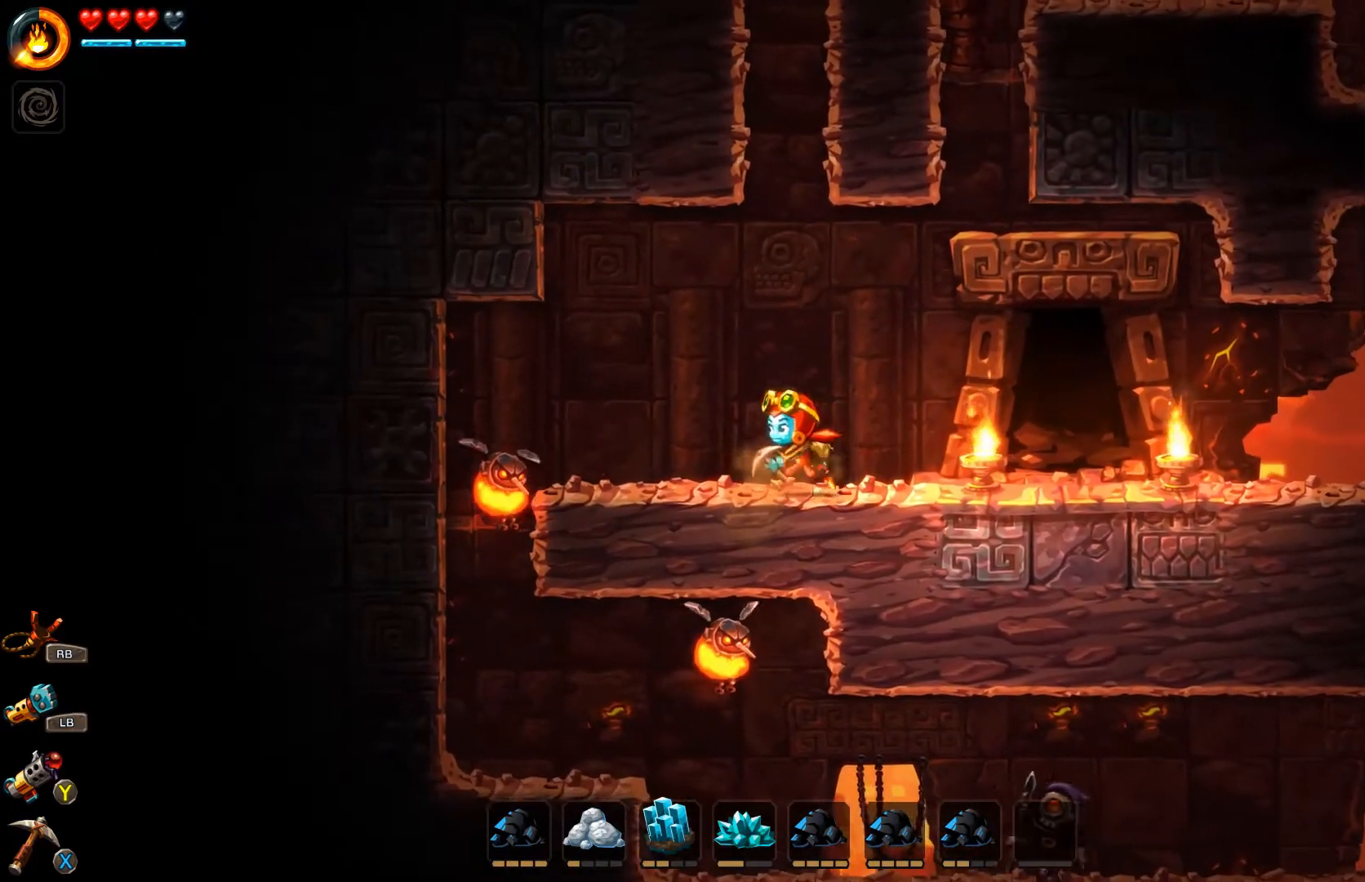
{"buttons": [], "left_stick": "center", "right_stick": "center", "events": [[33, "R1", "down"], [33, "R2", "down"], [167, "R1", "up"], [167, "R2", "up"]]}
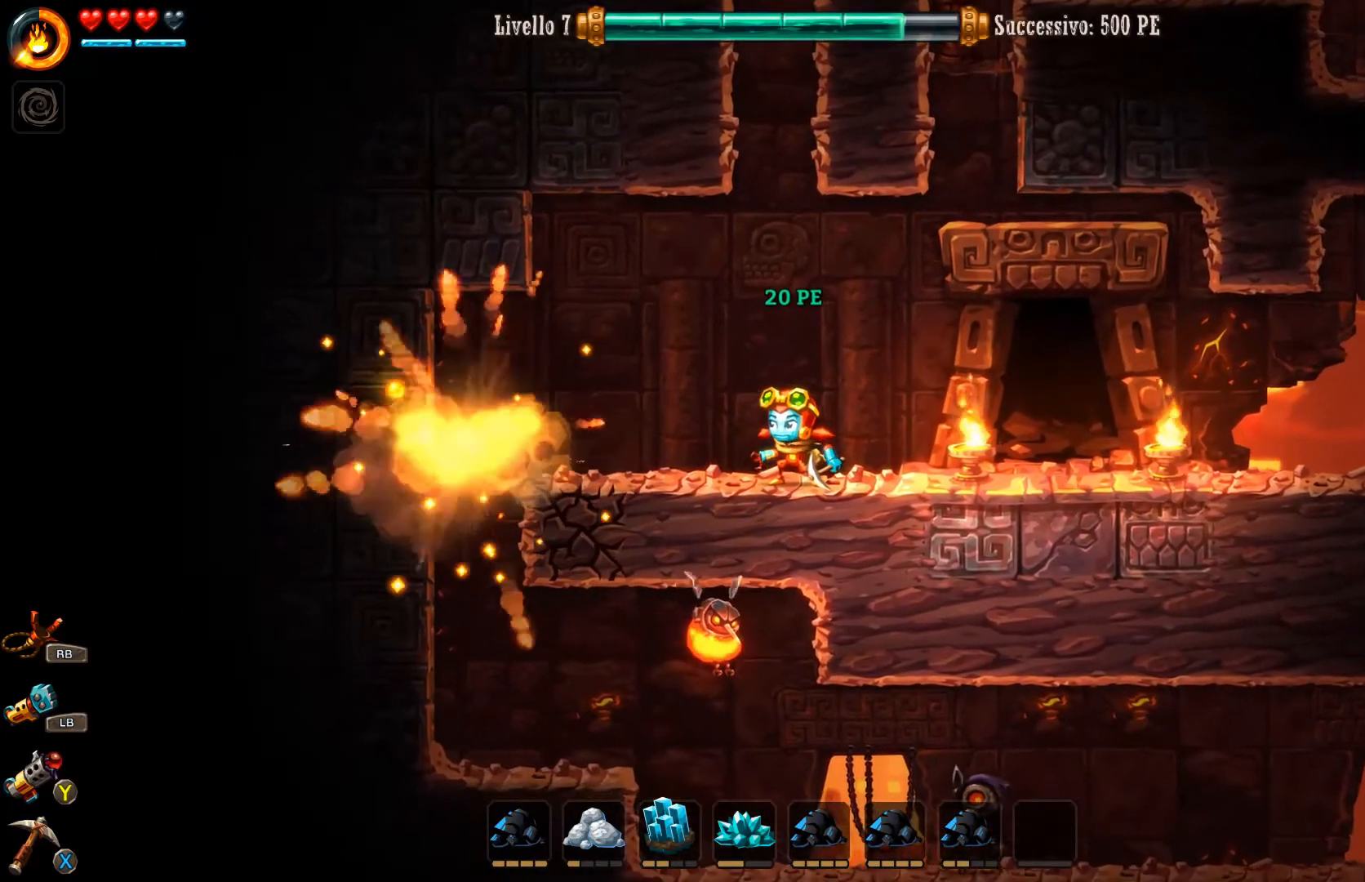
{"buttons": [], "left_stick": "center", "right_stick": "center", "events": []}
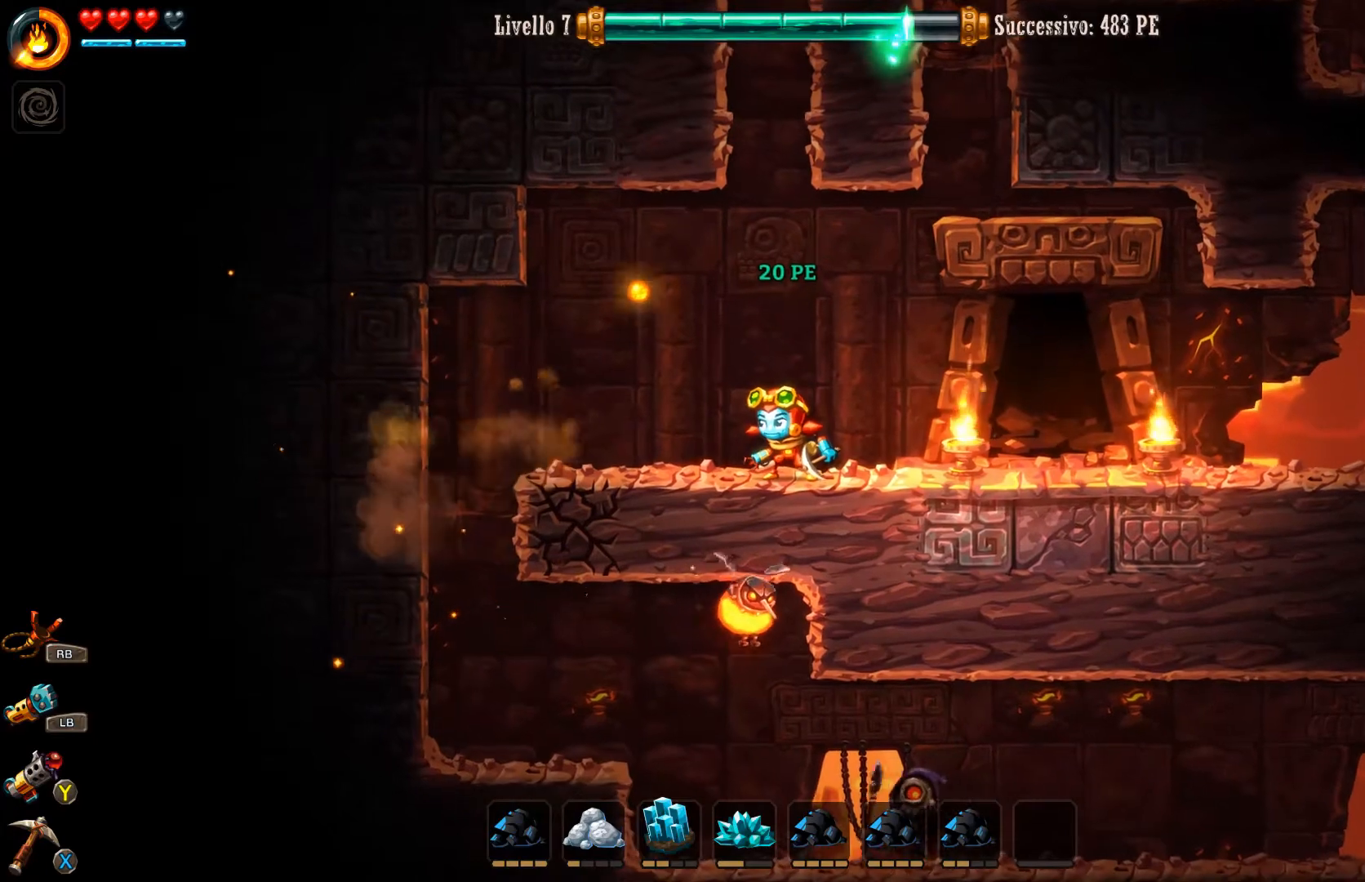
{"buttons": [], "left_stick": "left", "right_stick": "center", "events": [[333, "left_stick", "left"]]}
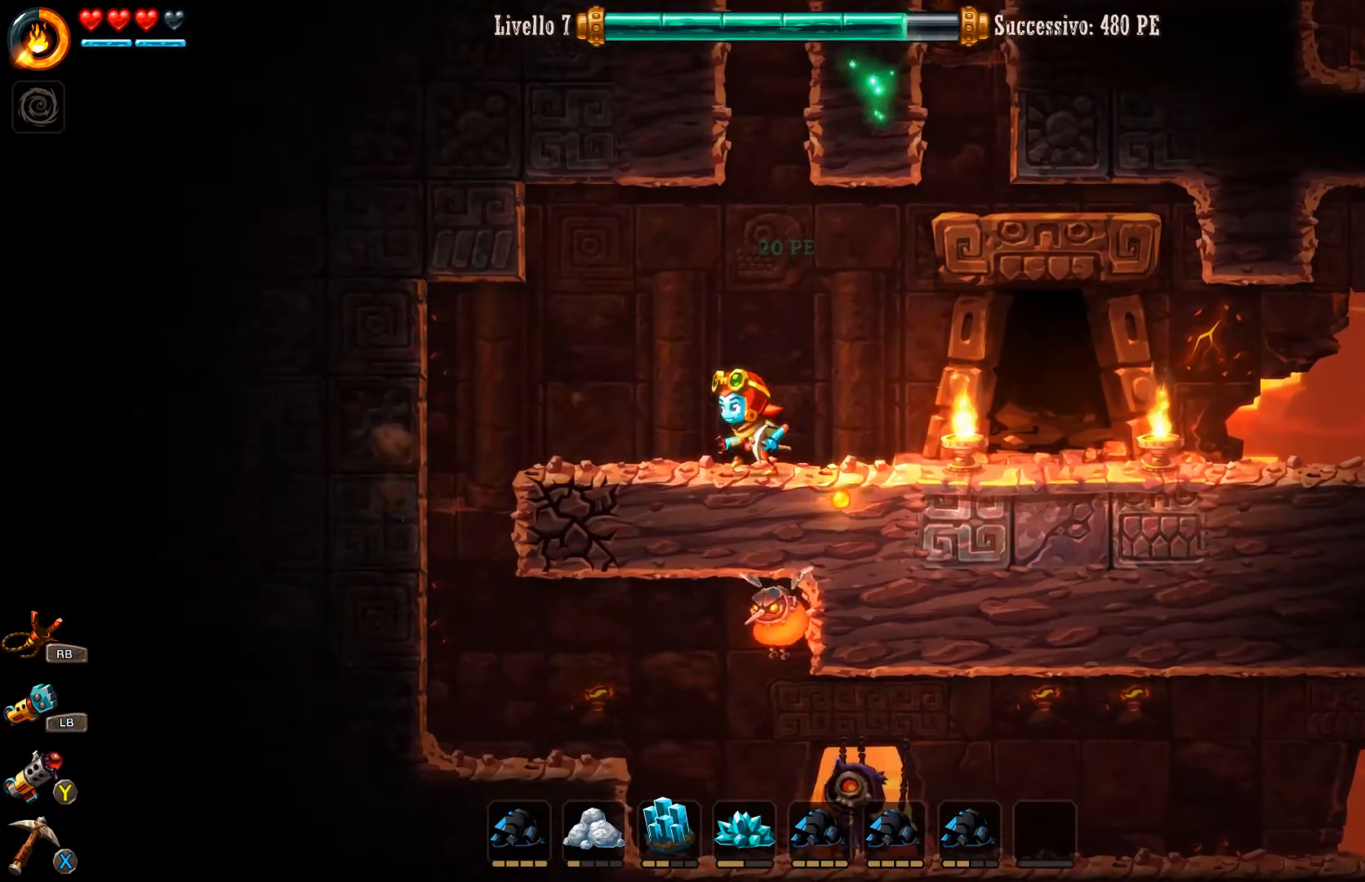
{"buttons": [], "left_stick": "right", "right_stick": "center", "events": [[467, "left_stick", "right"]]}